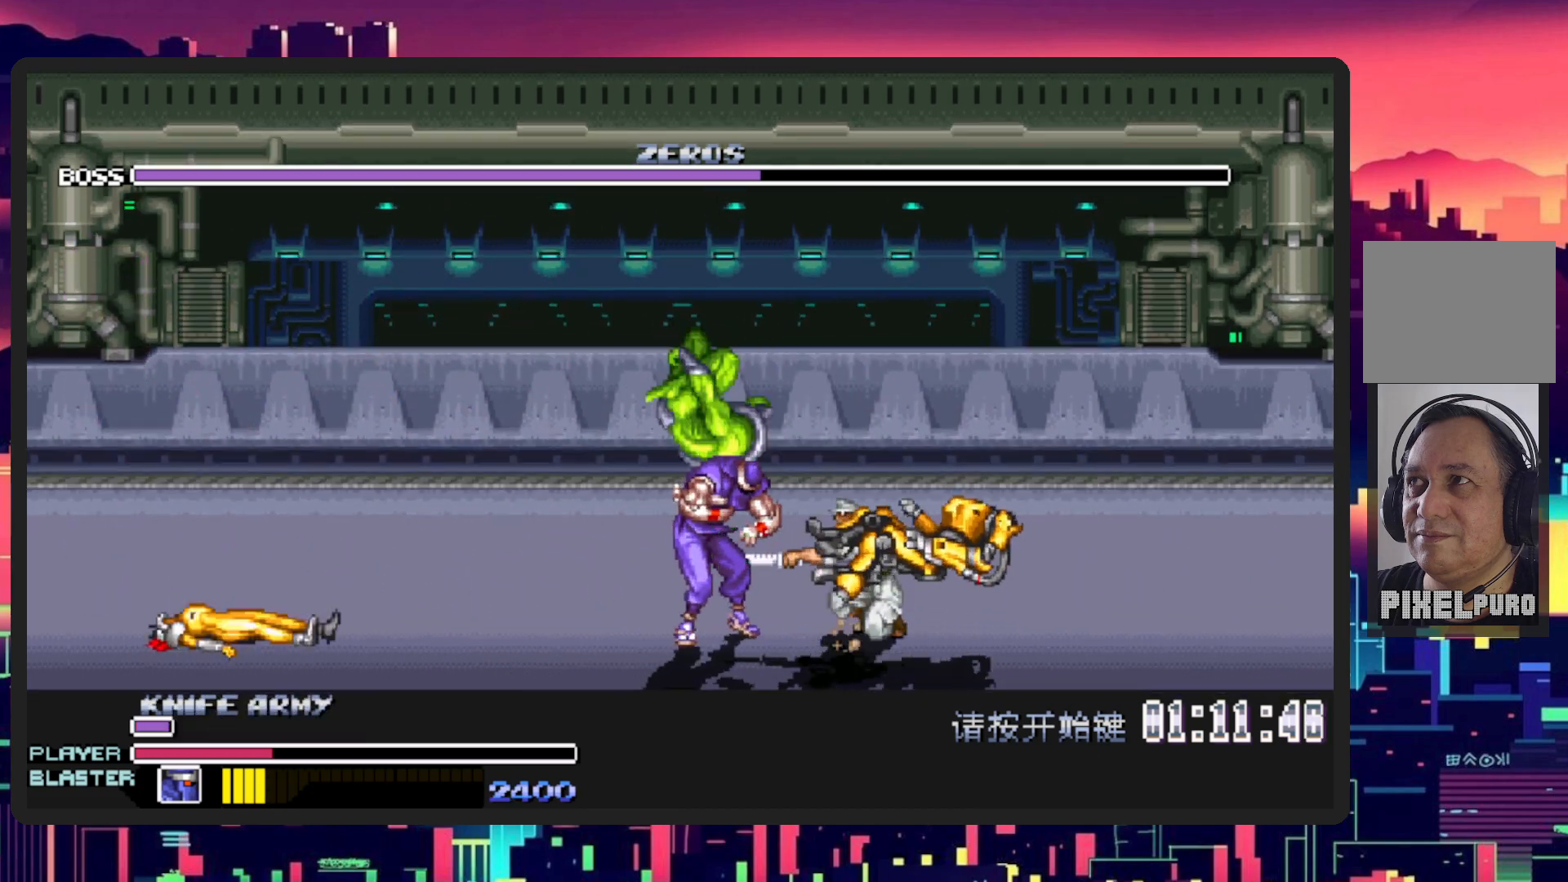
Gameplay with a controller (Nintendo layout); each line is a JSON object with the inputs held at the frame after it. "events" lists button and stick changes between this image and that frame as [ms after this image, input, new state], when the widget could be followed in between. Not read: L2 L3 R2 R3 left_stick right_stick.
{"buttons": [], "events": [[167, "Y", "up"], [434, "DPAD_RIGHT", "up"]]}
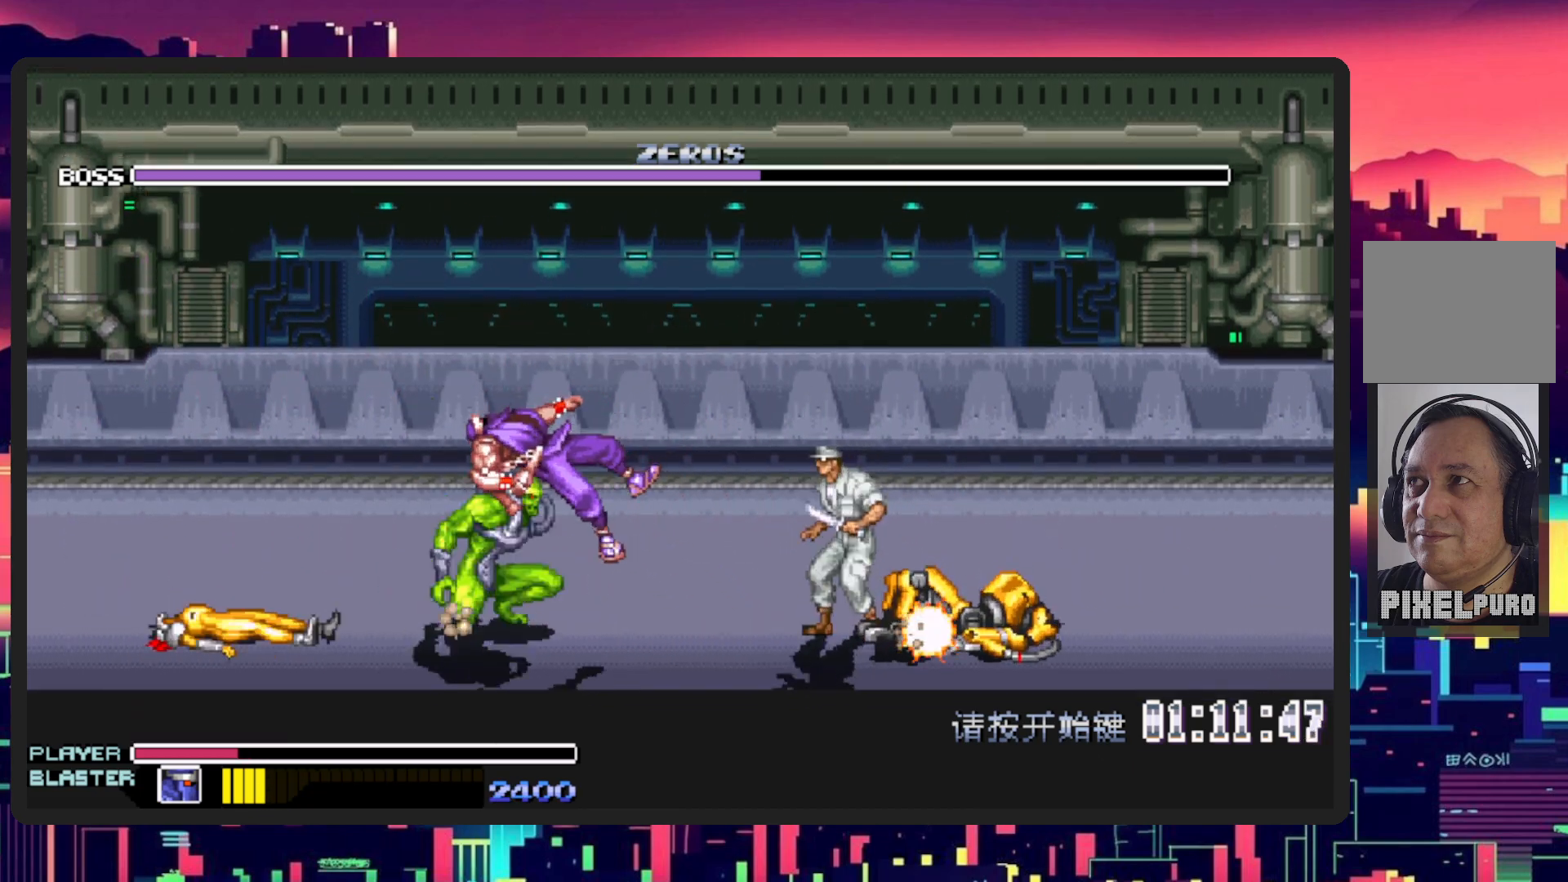
{"buttons": ["DPAD_RIGHT"], "events": [[50, "DPAD_LEFT", "down"], [383, "DPAD_LEFT", "up"], [467, "DPAD_RIGHT", "down"]]}
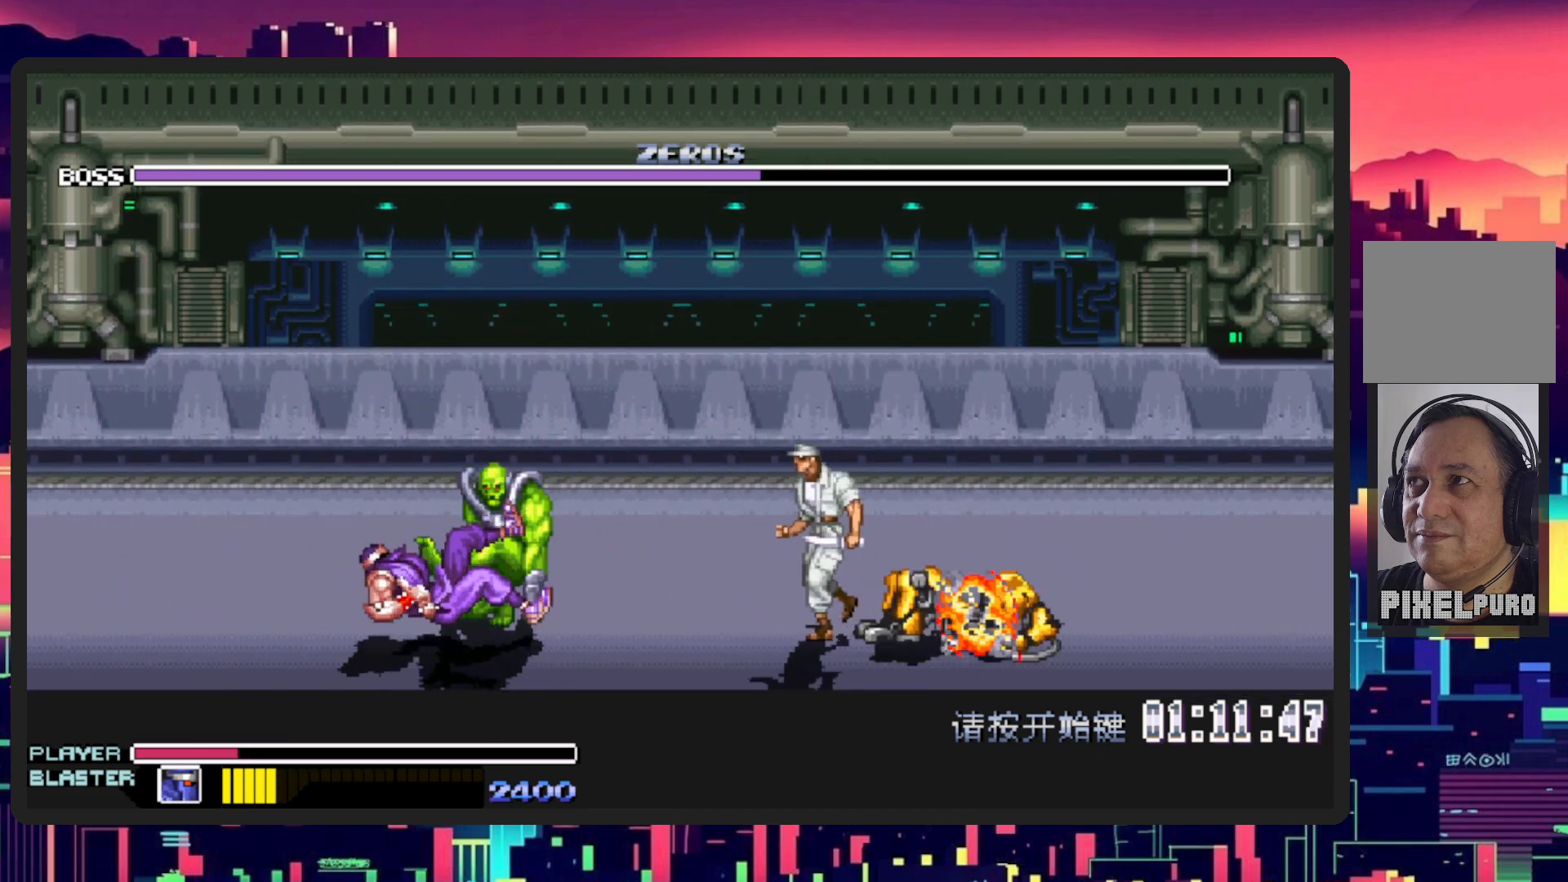
{"buttons": ["DPAD_RIGHT"], "events": [[184, "DPAD_LEFT", "down"], [184, "DPAD_RIGHT", "up"], [317, "DPAD_DOWN", "down"], [317, "DPAD_LEFT", "up"], [317, "DPAD_RIGHT", "down"], [400, "DPAD_DOWN", "up"]]}
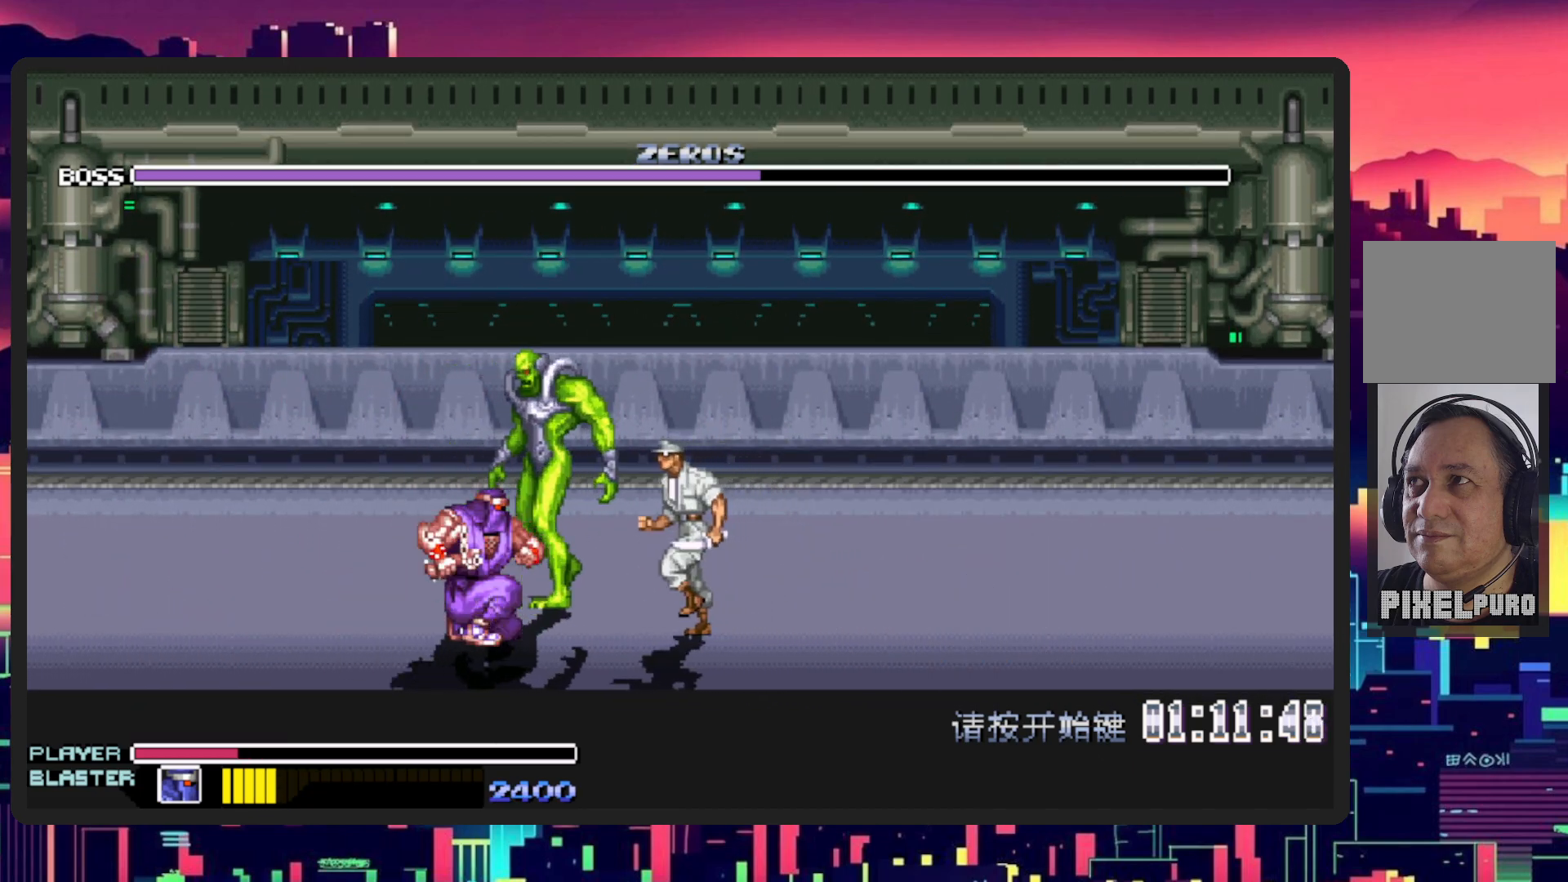
{"buttons": ["Y", "DPAD_RIGHT"], "events": [[300, "DPAD_UP", "down"], [383, "Y", "down"], [450, "DPAD_UP", "up"]]}
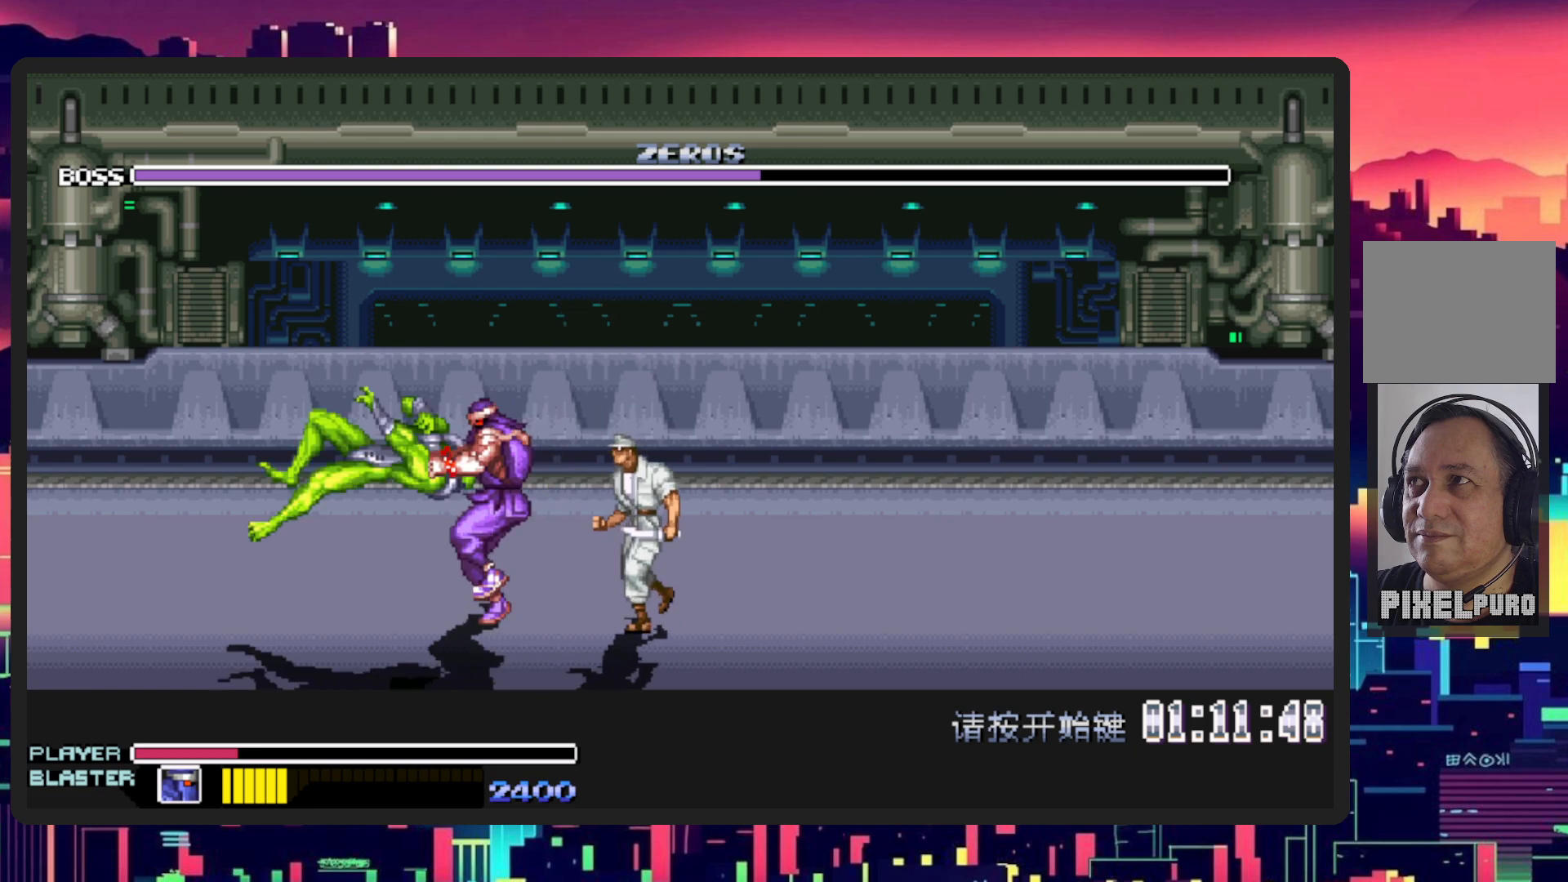
{"buttons": [], "events": [[50, "Y", "up"], [117, "Y", "down"], [267, "Y", "up"], [317, "DPAD_RIGHT", "up"], [334, "Y", "down"], [501, "Y", "up"]]}
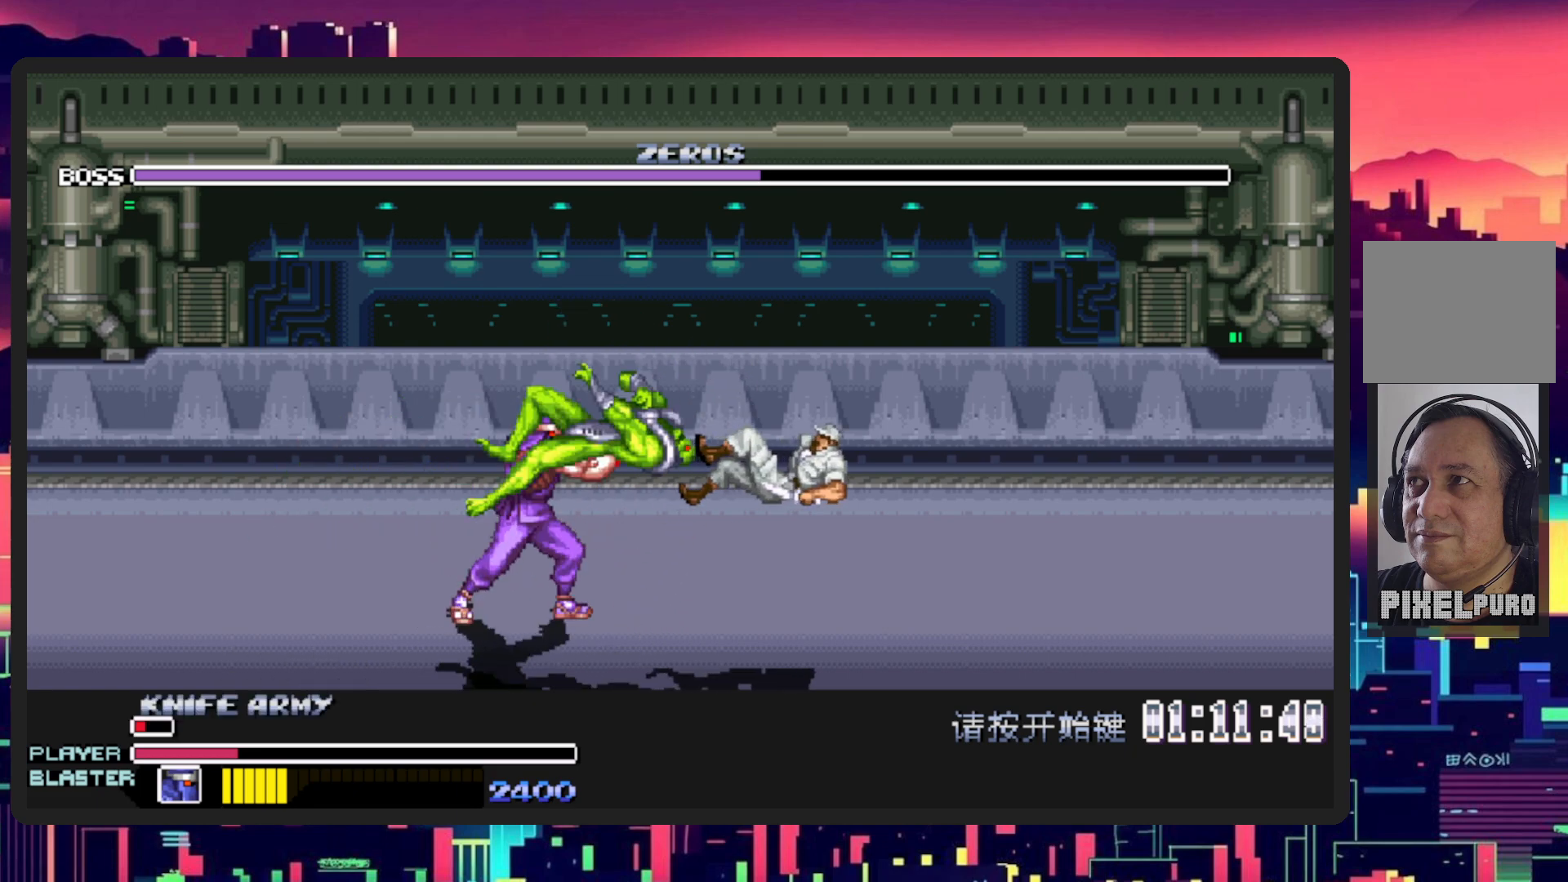
{"buttons": ["DPAD_RIGHT"], "events": [[33, "Y", "down"], [116, "DPAD_RIGHT", "down"], [183, "Y", "up"], [266, "Y", "down"], [433, "Y", "up"]]}
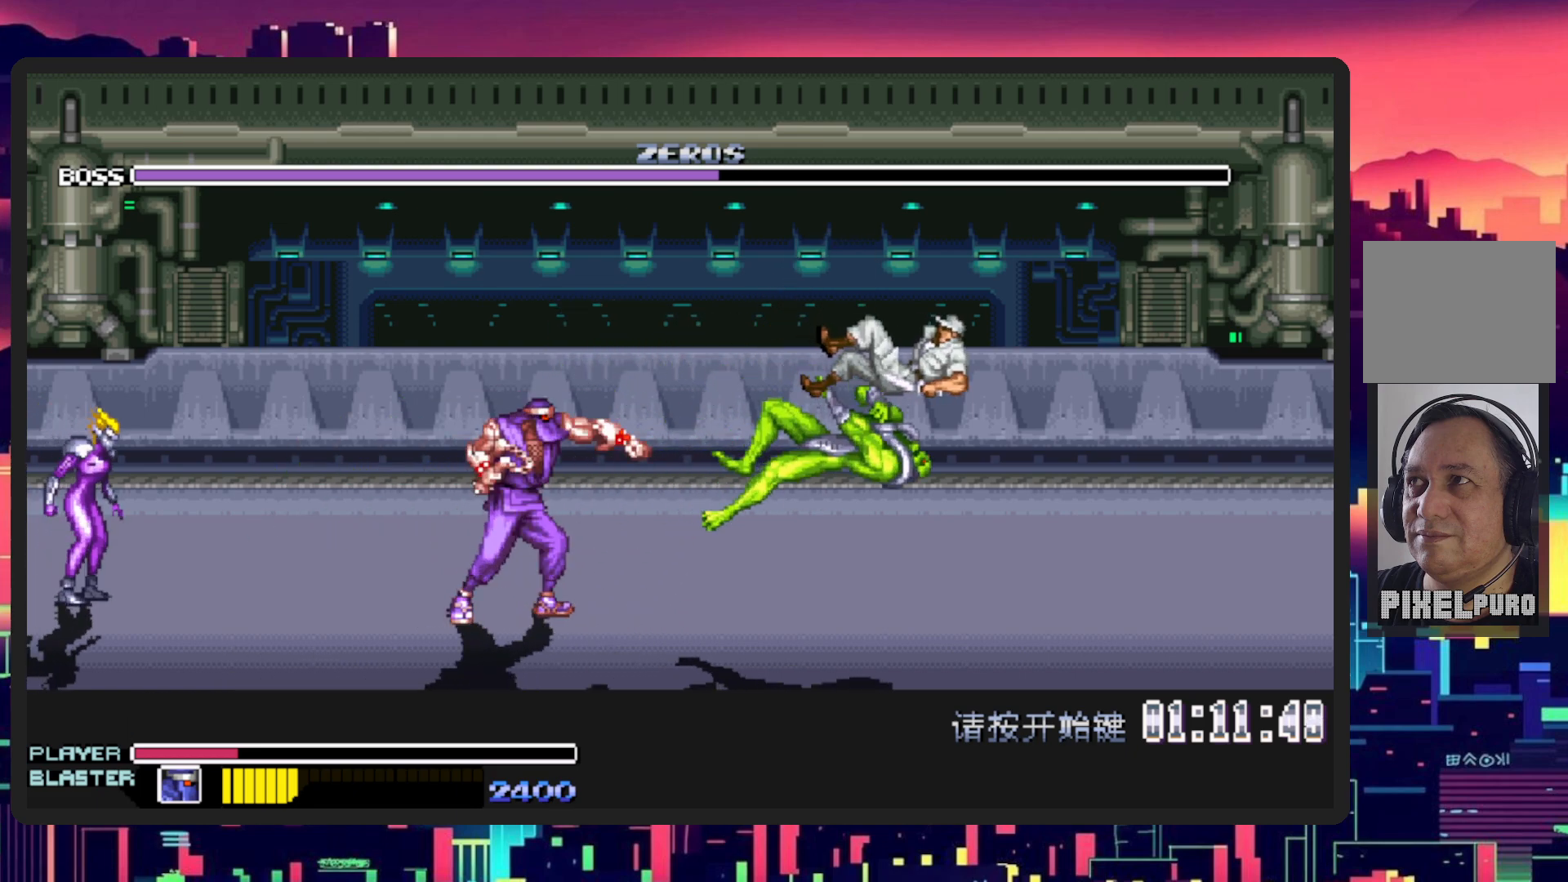
{"buttons": ["DPAD_DOWN", "DPAD_LEFT"], "events": [[17, "Y", "down"], [100, "DPAD_RIGHT", "up"], [100, "Y", "up"], [267, "DPAD_LEFT", "down"], [400, "DPAD_DOWN", "down"]]}
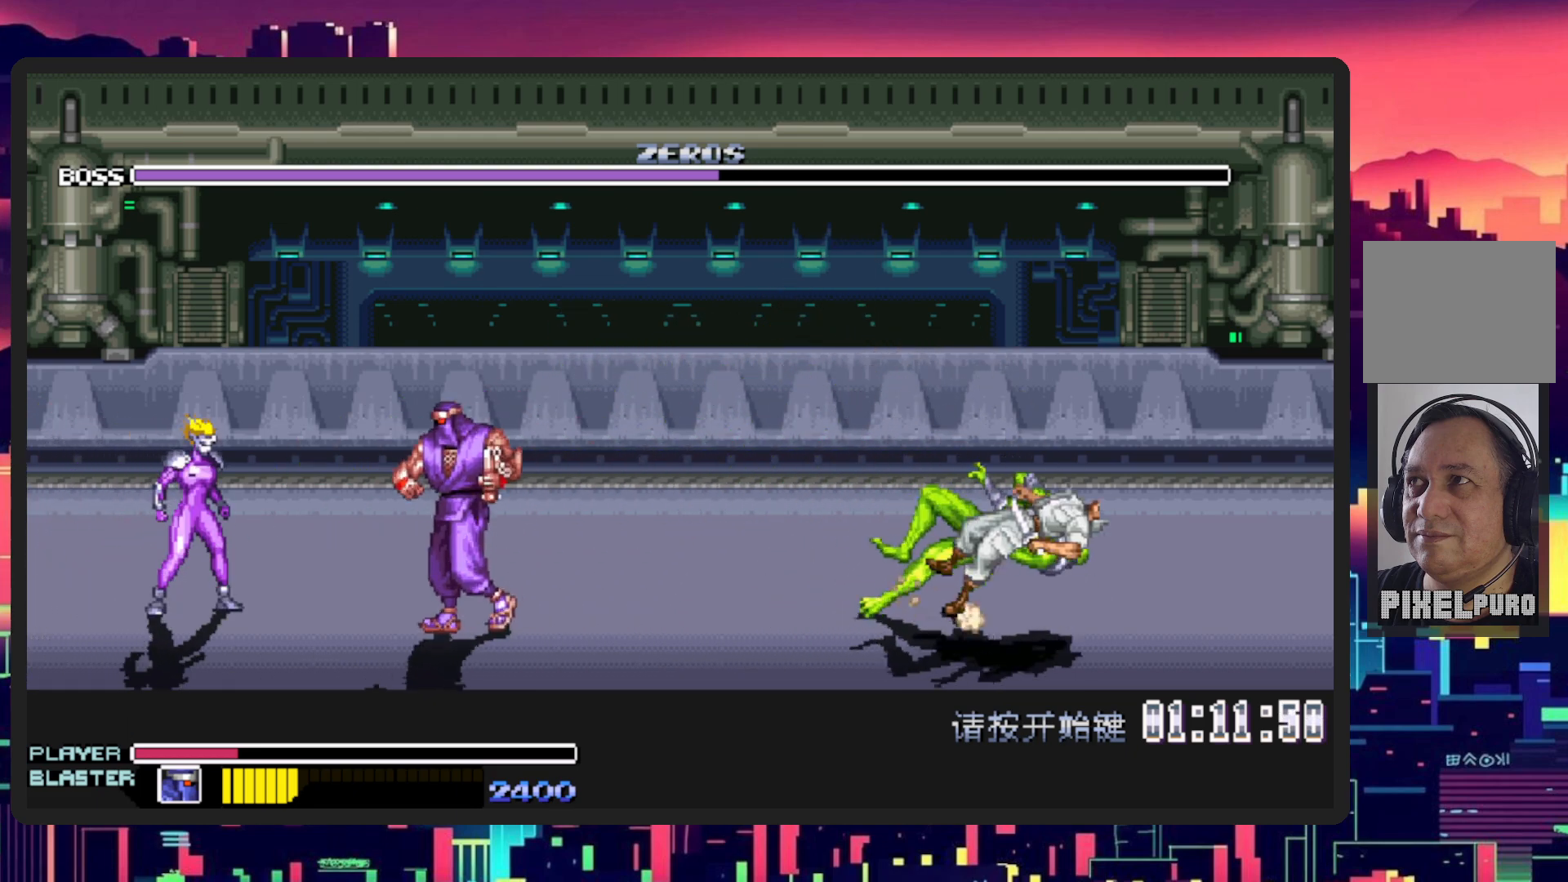
{"buttons": ["DPAD_UP", "DPAD_LEFT"], "events": [[66, "DPAD_DOWN", "up"], [150, "DPAD_UP", "down"]]}
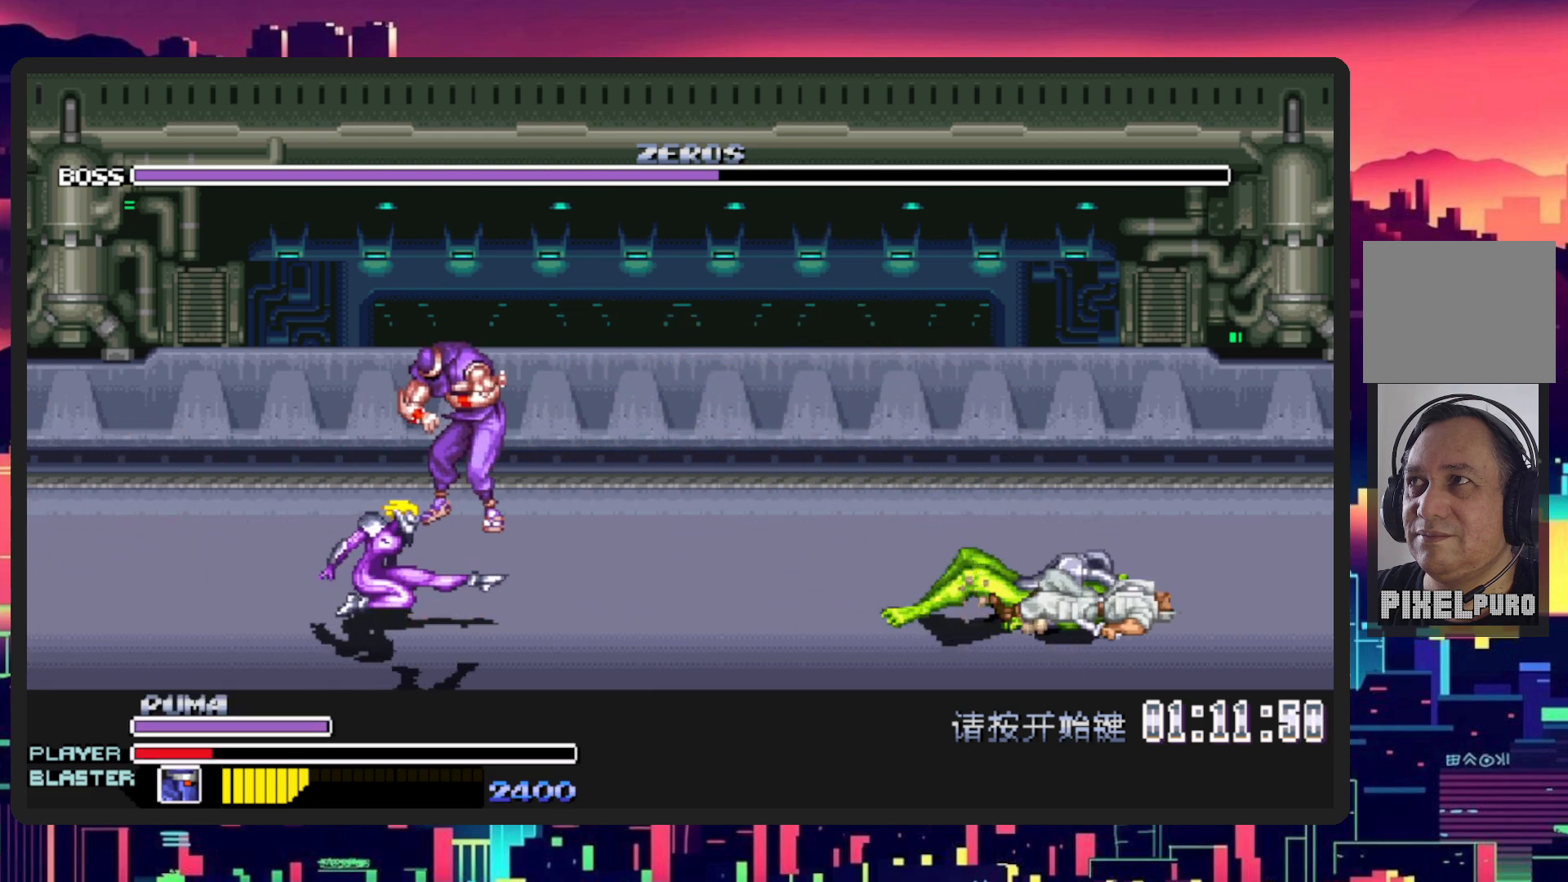
{"buttons": [], "events": [[217, "DPAD_UP", "up"], [234, "DPAD_LEFT", "up"]]}
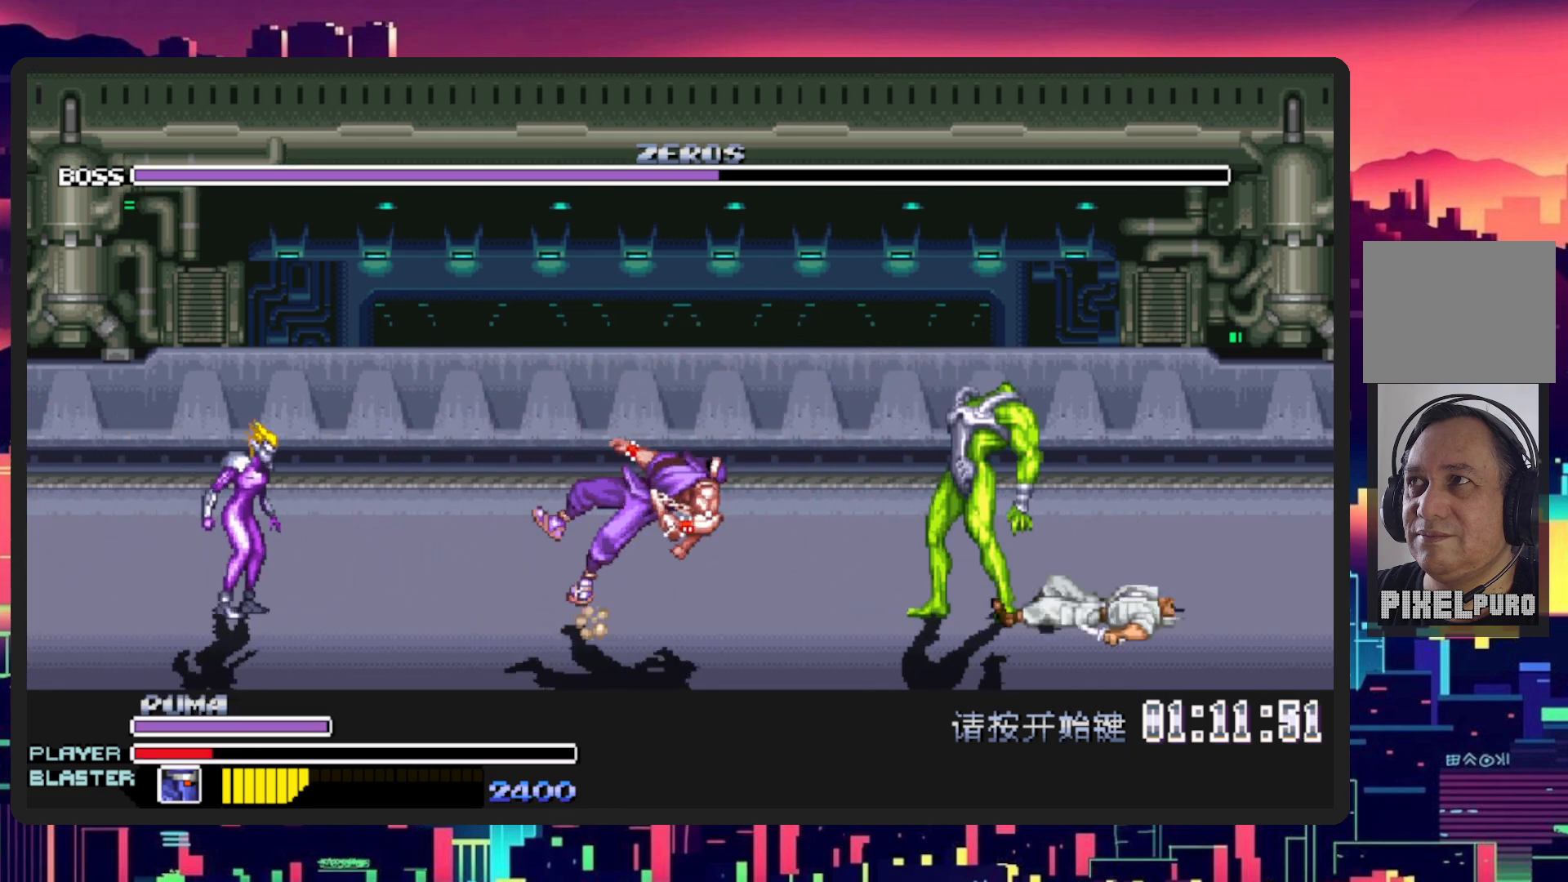
{"buttons": ["DPAD_RIGHT"], "events": [[266, "DPAD_RIGHT", "down"]]}
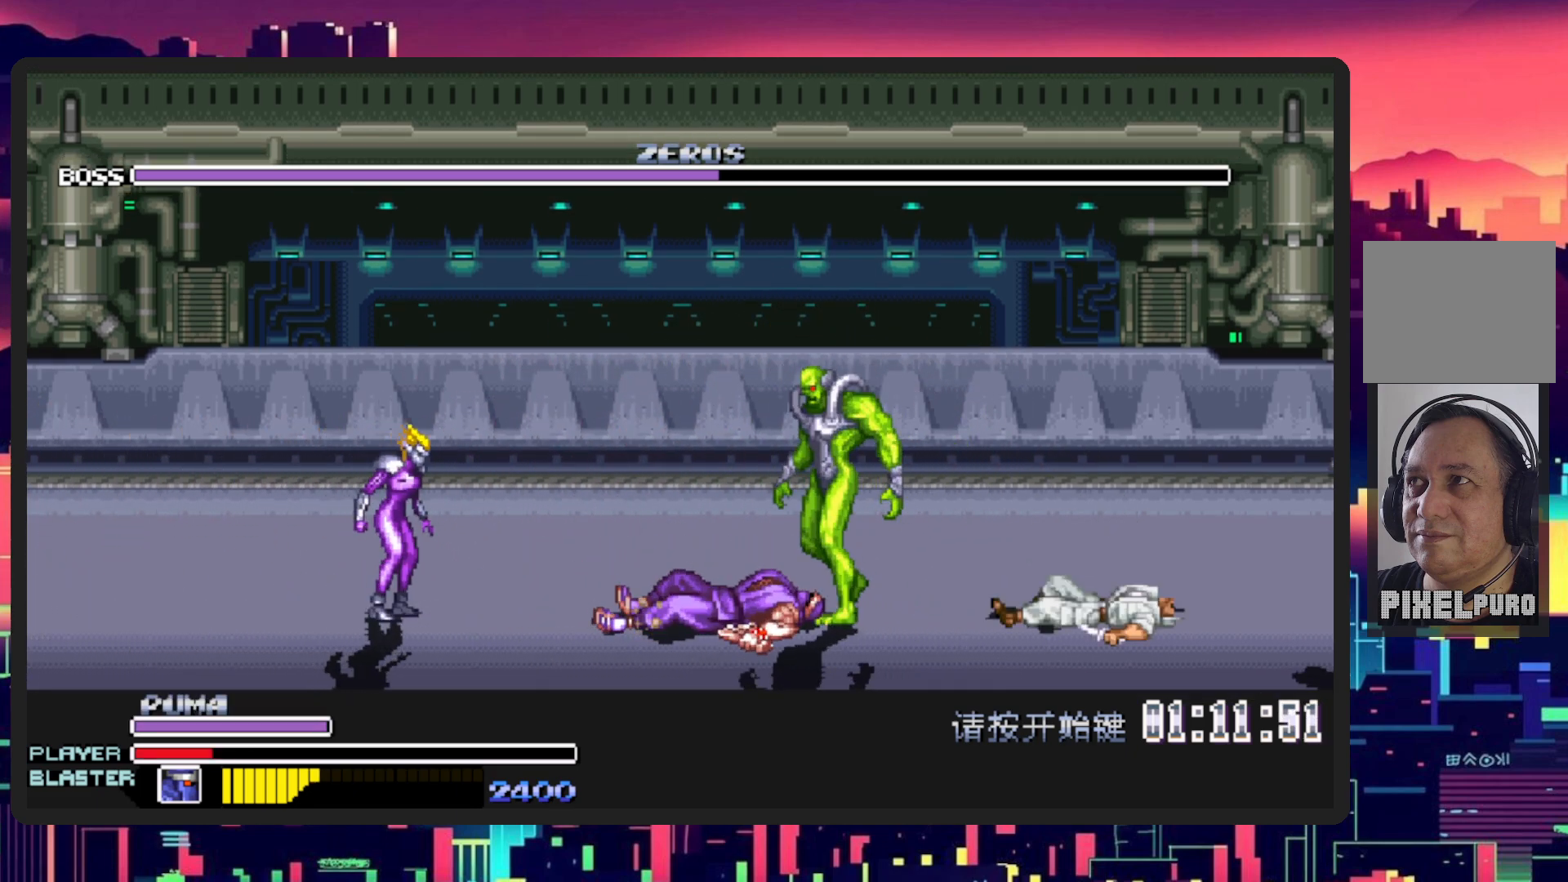
{"buttons": ["DPAD_UP", "DPAD_RIGHT"], "events": [[417, "DPAD_UP", "down"]]}
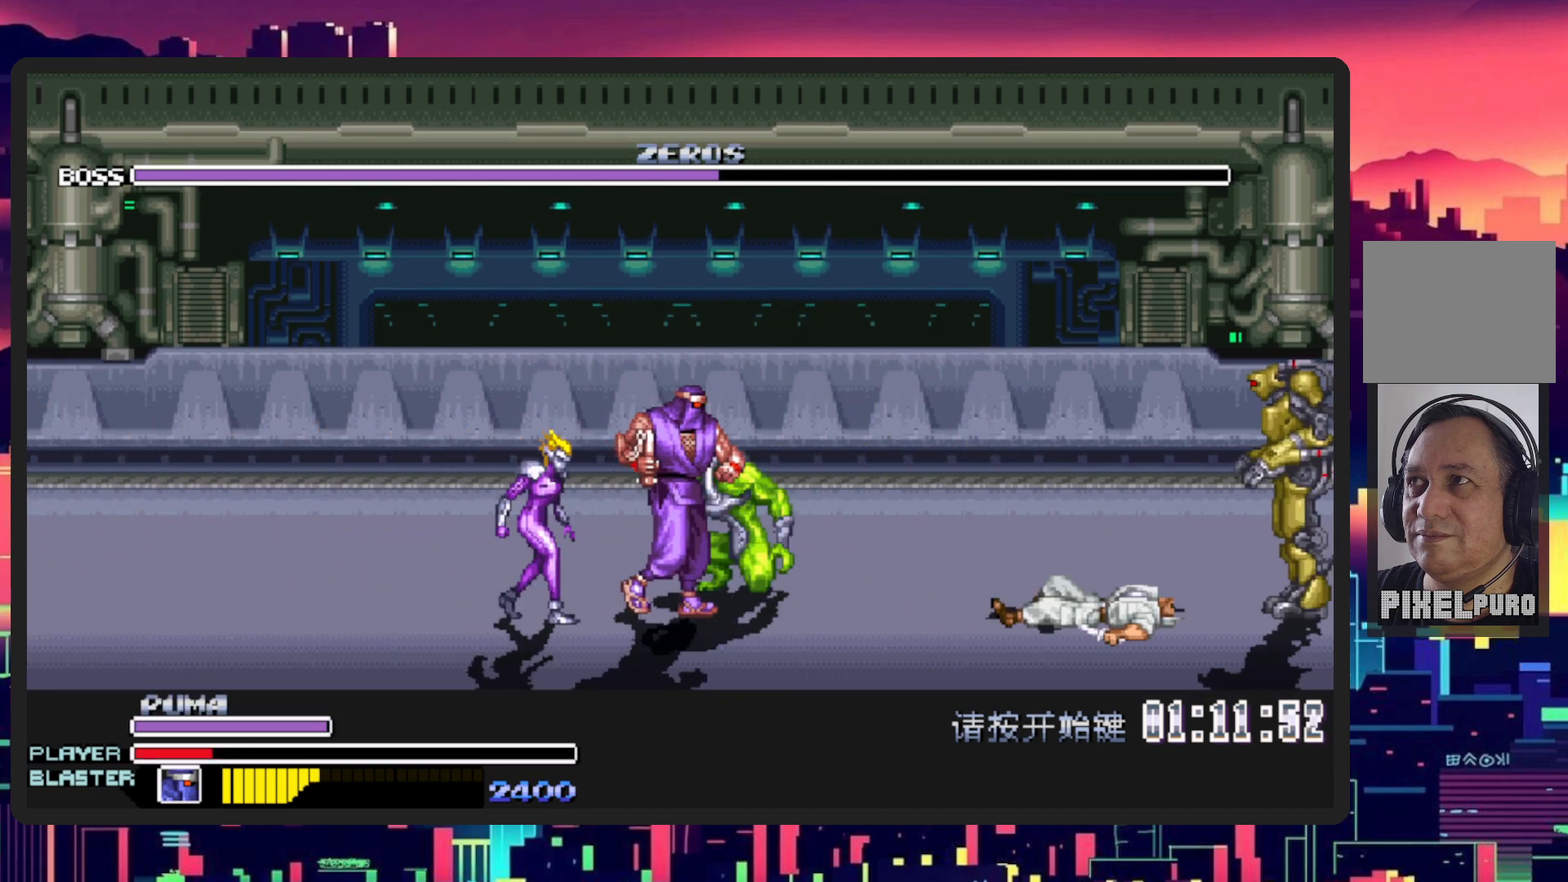
{"buttons": ["Y", "DPAD_LEFT"], "events": [[17, "DPAD_RIGHT", "up"], [83, "DPAD_RIGHT", "down"], [150, "DPAD_UP", "up"], [200, "Y", "down"], [267, "DPAD_RIGHT", "up"], [283, "DPAD_LEFT", "down"], [400, "Y", "up"], [467, "Y", "down"]]}
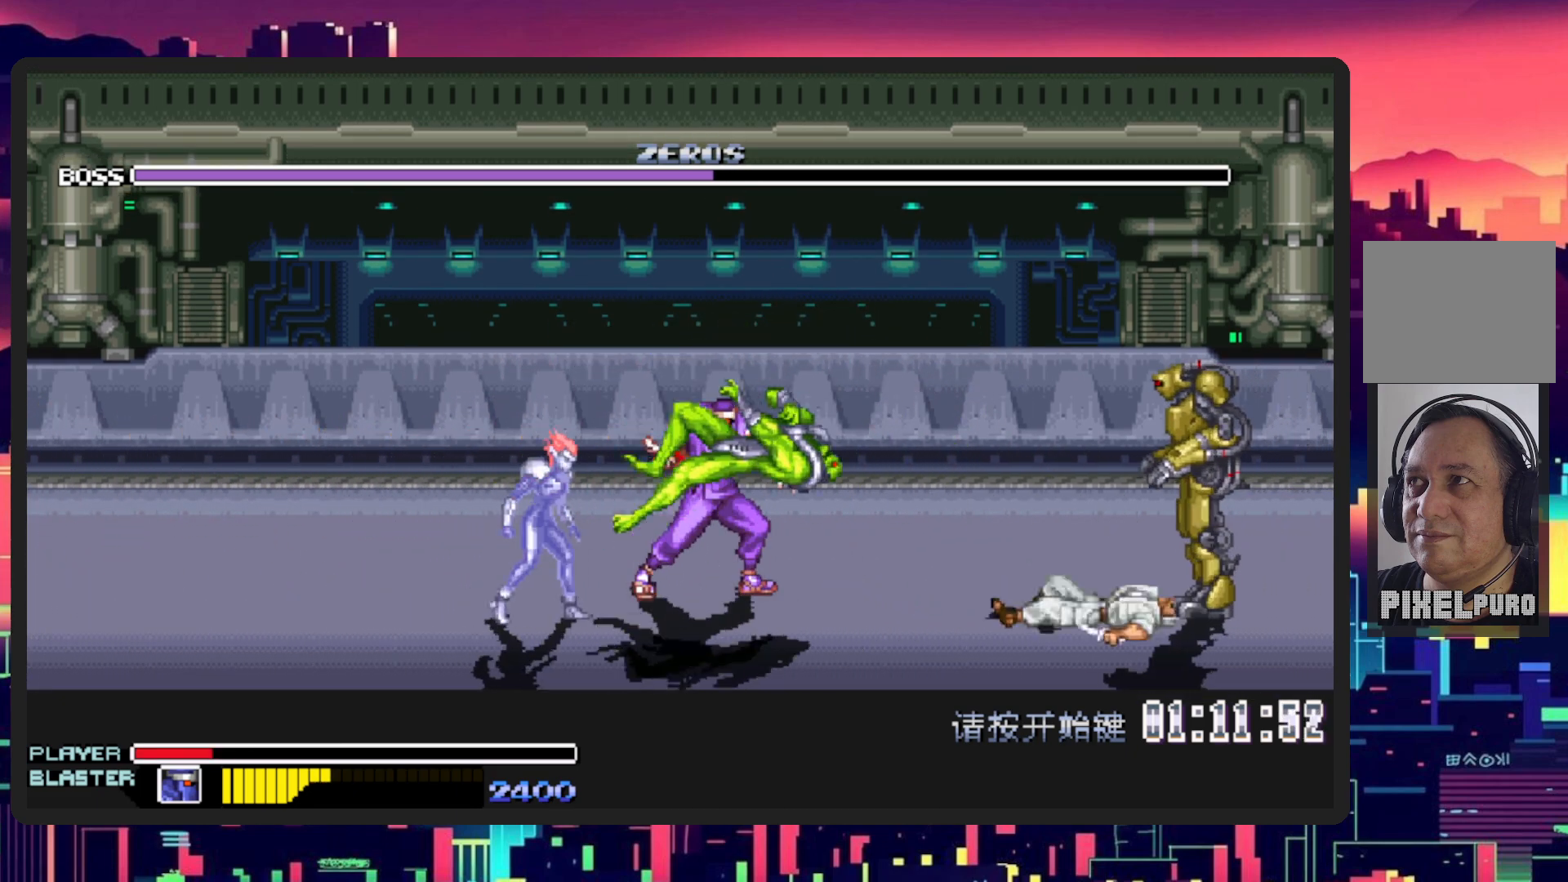
{"buttons": ["DPAD_LEFT"], "events": [[134, "Y", "up"], [167, "Y", "down"], [351, "Y", "up"]]}
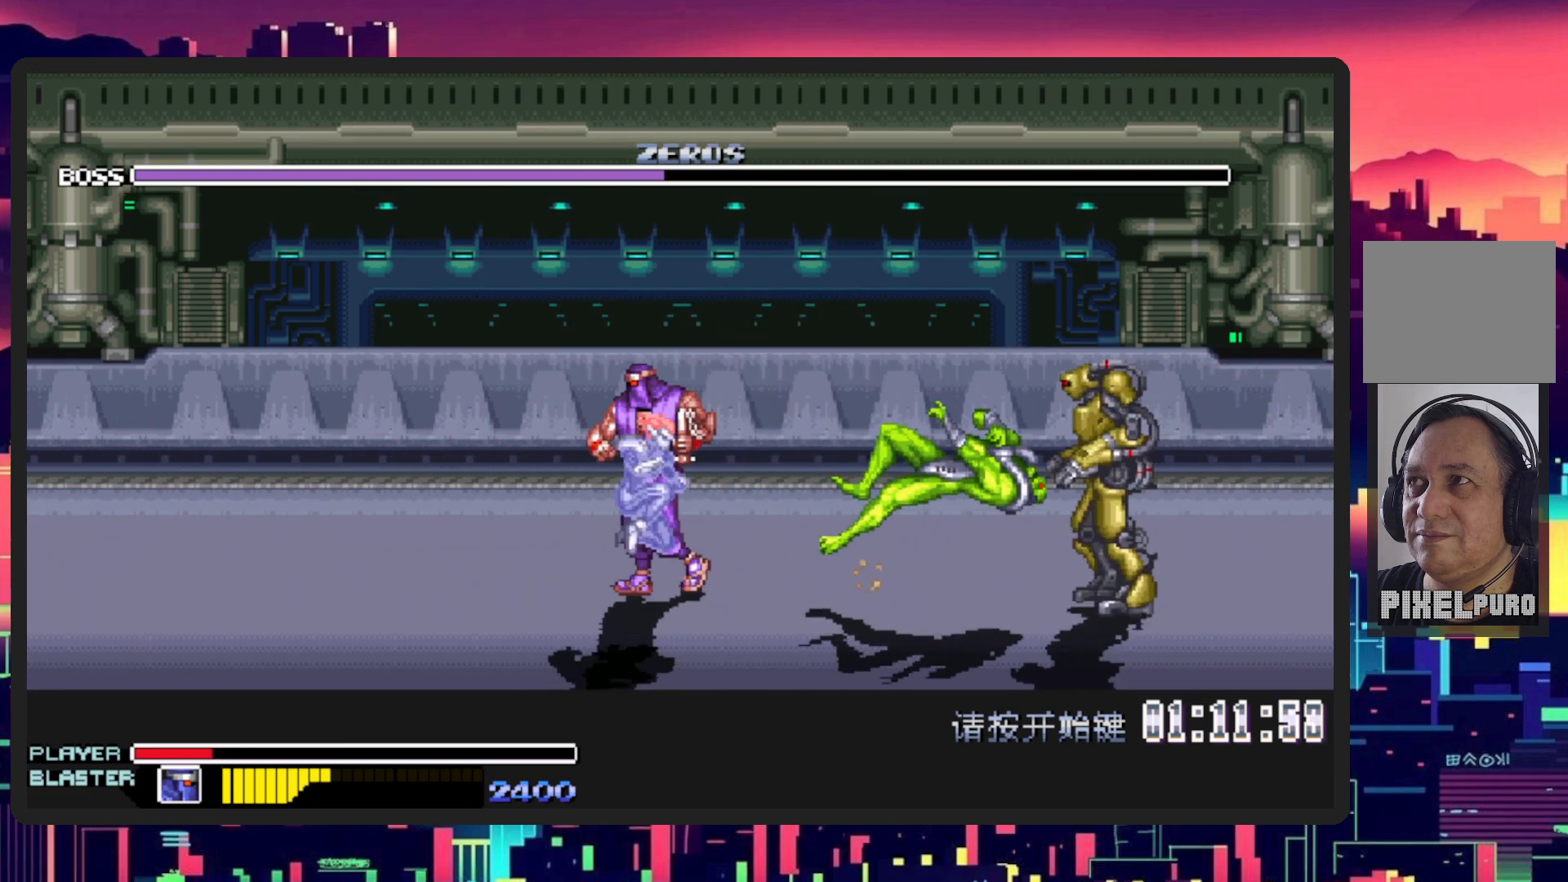
{"buttons": ["Y", "DPAD_RIGHT"], "events": [[150, "DPAD_DOWN", "down"], [300, "DPAD_LEFT", "up"], [317, "DPAD_RIGHT", "down"], [350, "Y", "down"], [434, "DPAD_DOWN", "up"]]}
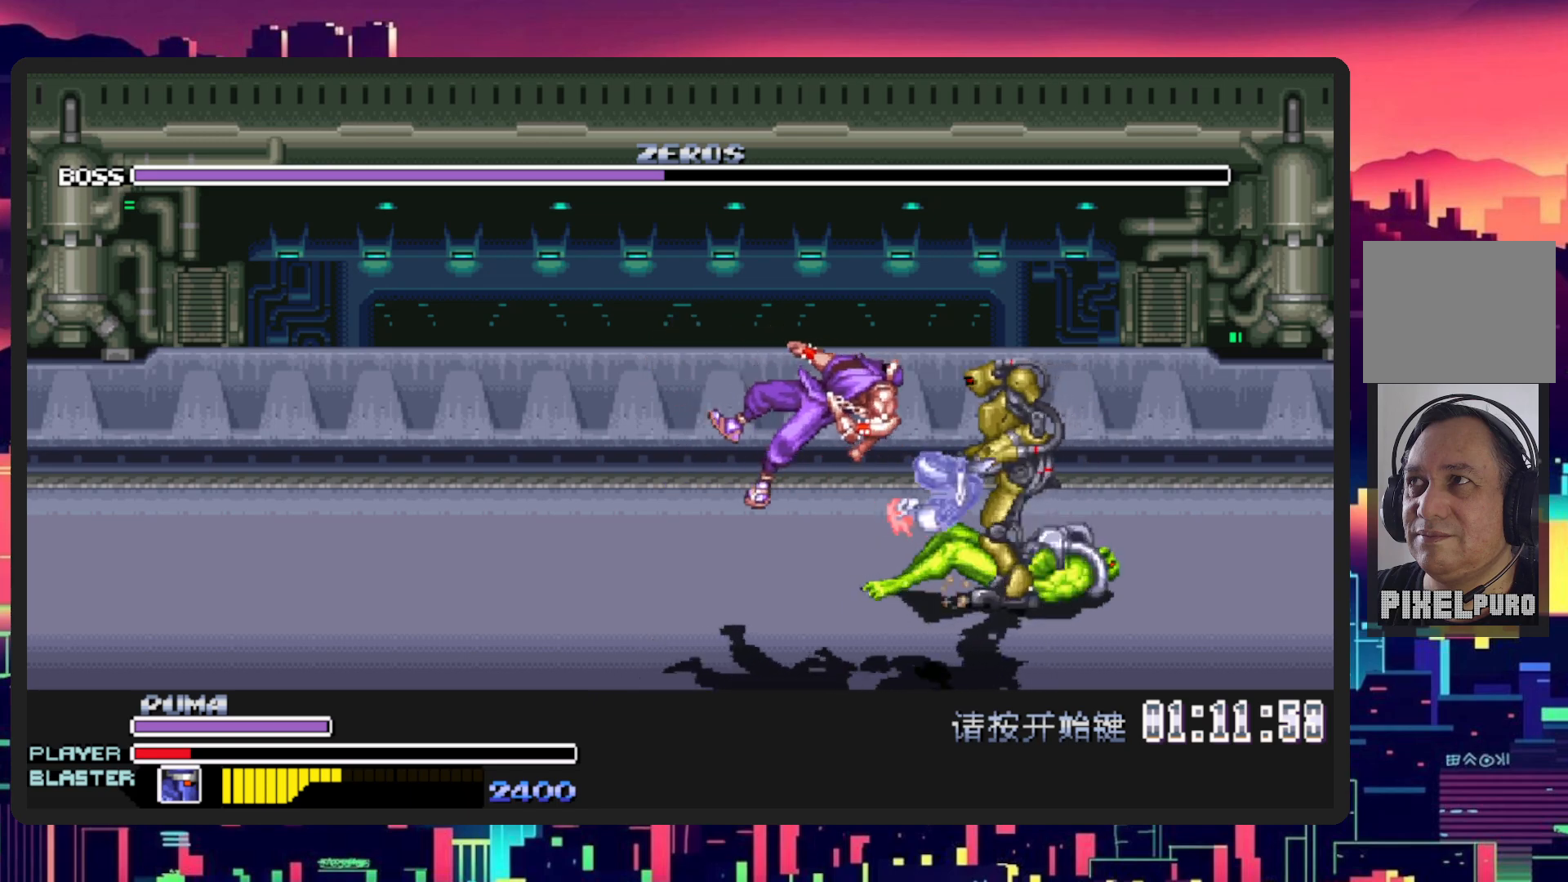
{"buttons": [], "events": [[50, "Y", "up"], [134, "DPAD_RIGHT", "up"]]}
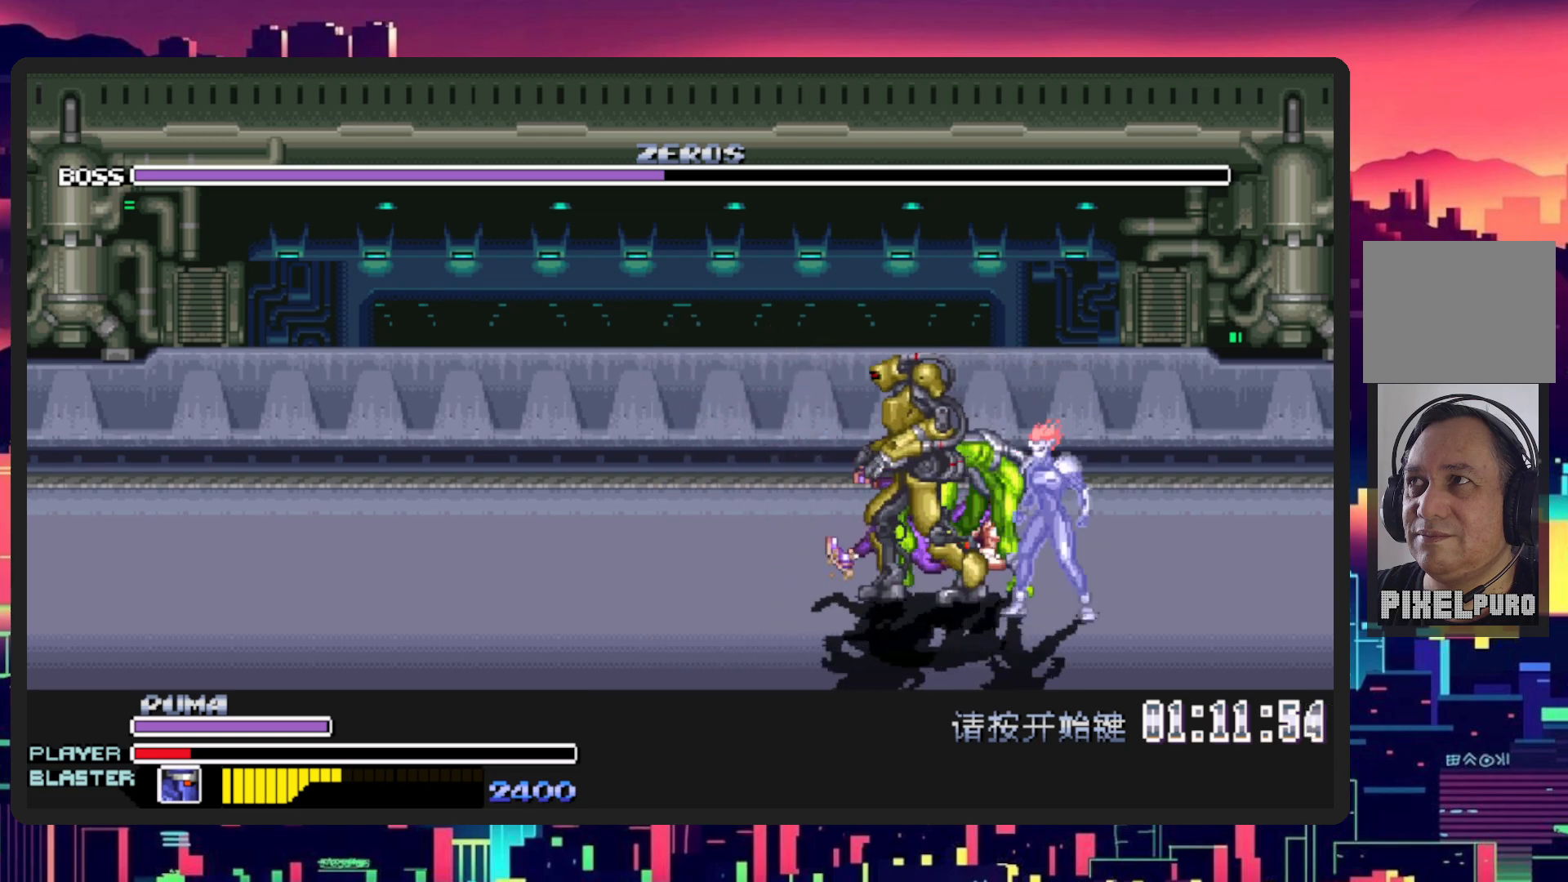
{"buttons": ["L1", "DPAD_DOWN", "DPAD_RIGHT"], "events": [[33, "DPAD_LEFT", "down"], [167, "DPAD_DOWN", "down"], [167, "DPAD_LEFT", "up"], [217, "DPAD_DOWN", "up"], [334, "DPAD_RIGHT", "down"], [350, "DPAD_DOWN", "down"], [467, "L1", "down"]]}
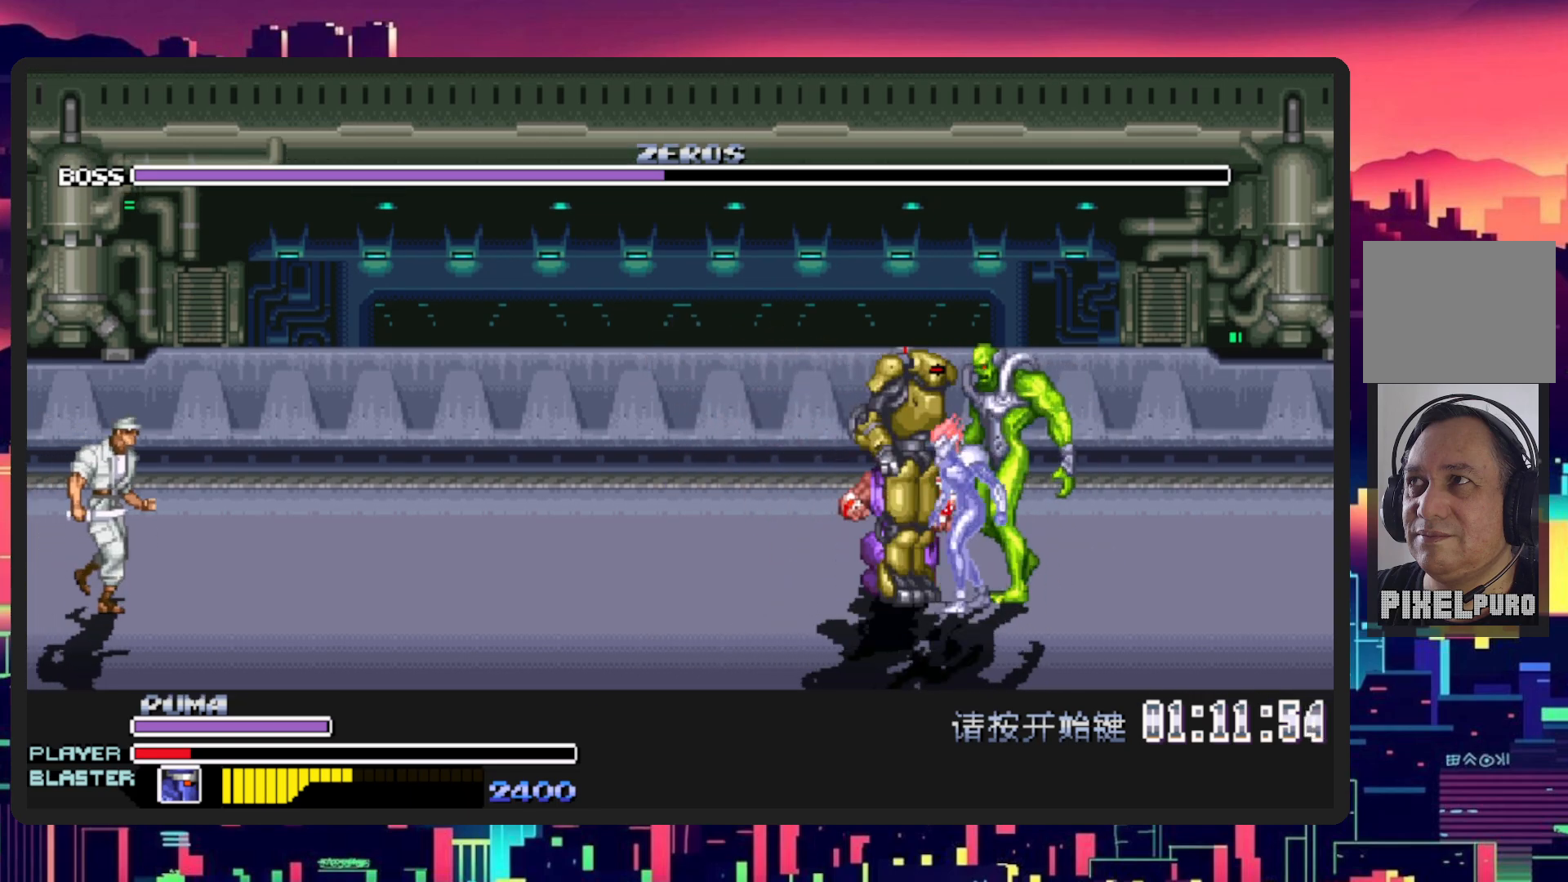
{"buttons": ["L1", "DPAD_DOWN", "DPAD_RIGHT"], "events": [[201, "DPAD_DOWN", "up"], [251, "L1", "up"], [367, "DPAD_DOWN", "down"], [367, "L1", "down"]]}
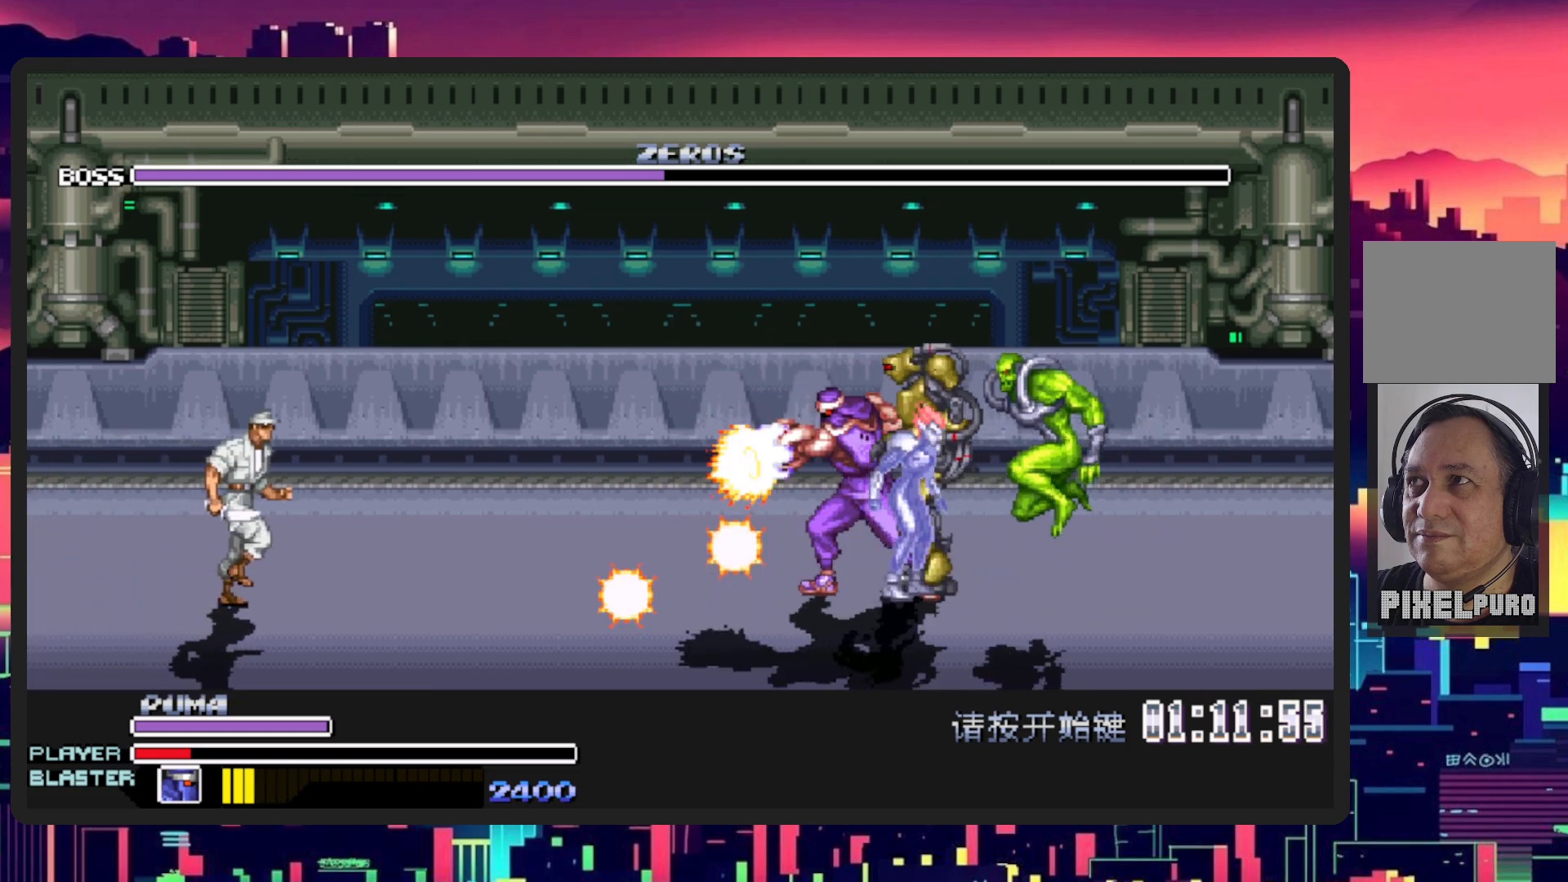
{"buttons": [], "events": [[17, "DPAD_DOWN", "up"], [50, "L1", "up"], [117, "DPAD_DOWN", "down"], [133, "L1", "down"], [300, "DPAD_DOWN", "up"], [300, "L1", "up"], [500, "DPAD_RIGHT", "up"]]}
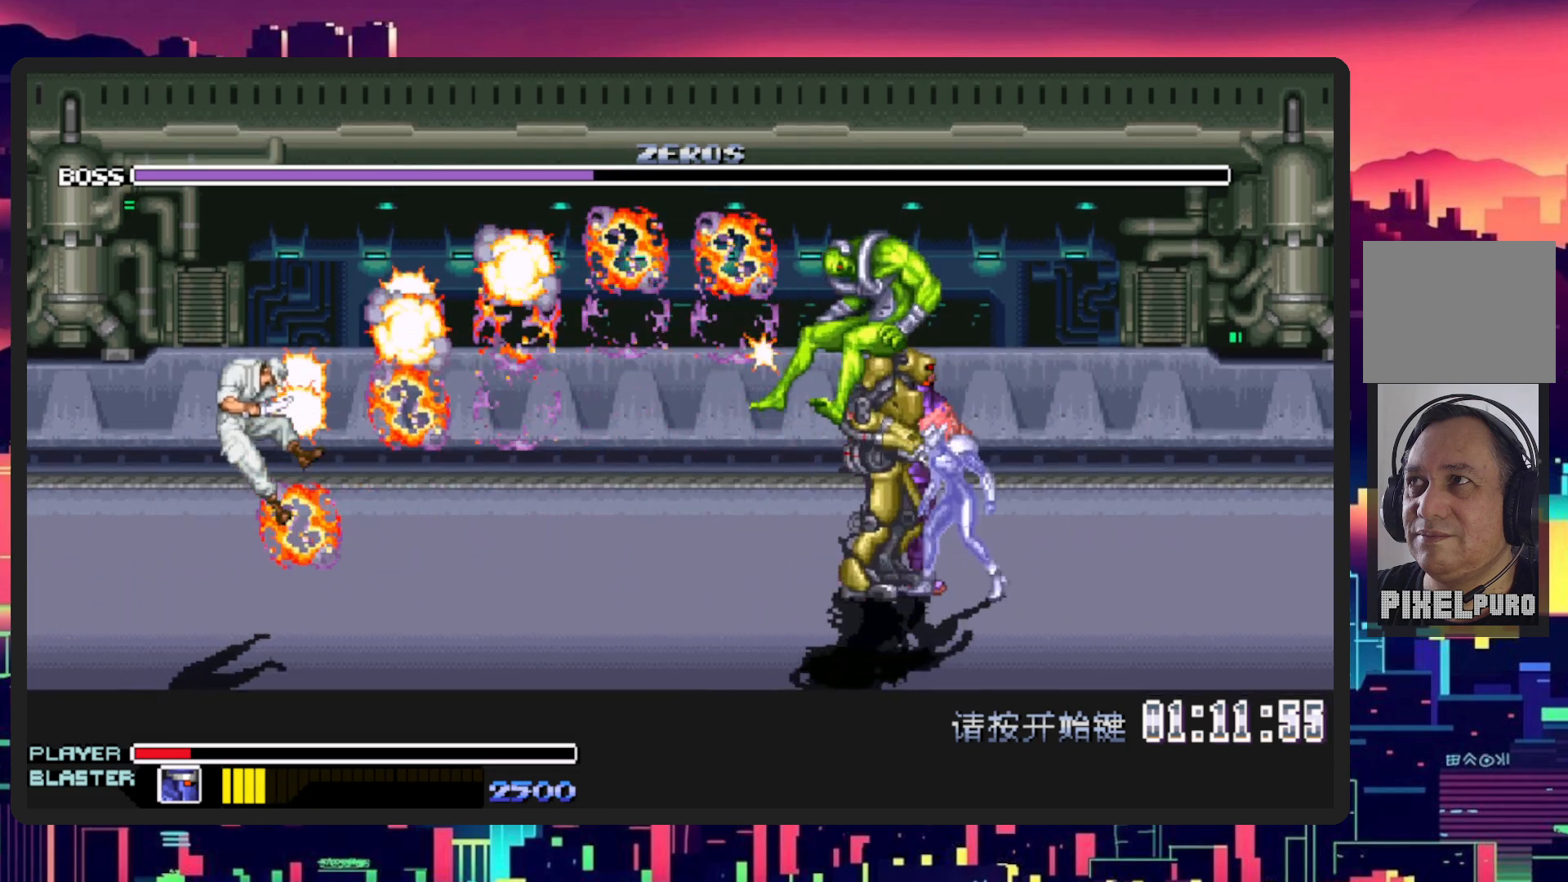
{"buttons": ["DPAD_DOWN", "DPAD_RIGHT"], "events": [[217, "DPAD_RIGHT", "down"], [317, "DPAD_DOWN", "down"]]}
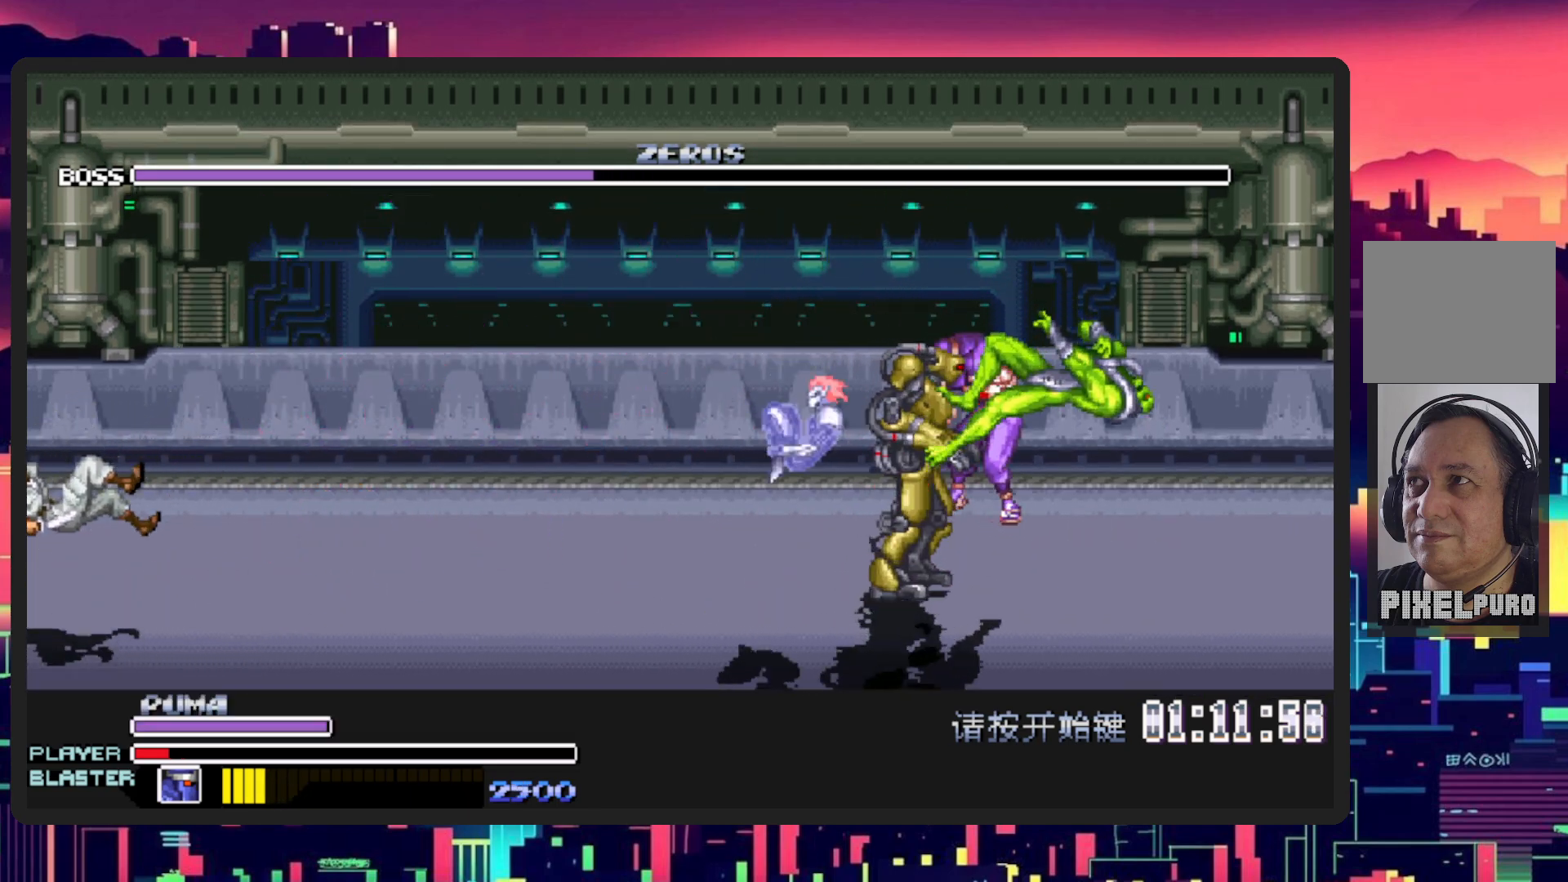
{"buttons": ["DPAD_LEFT"], "events": [[17, "DPAD_DOWN", "up"], [67, "Y", "down"], [267, "Y", "up"], [300, "DPAD_RIGHT", "up"], [467, "DPAD_LEFT", "down"]]}
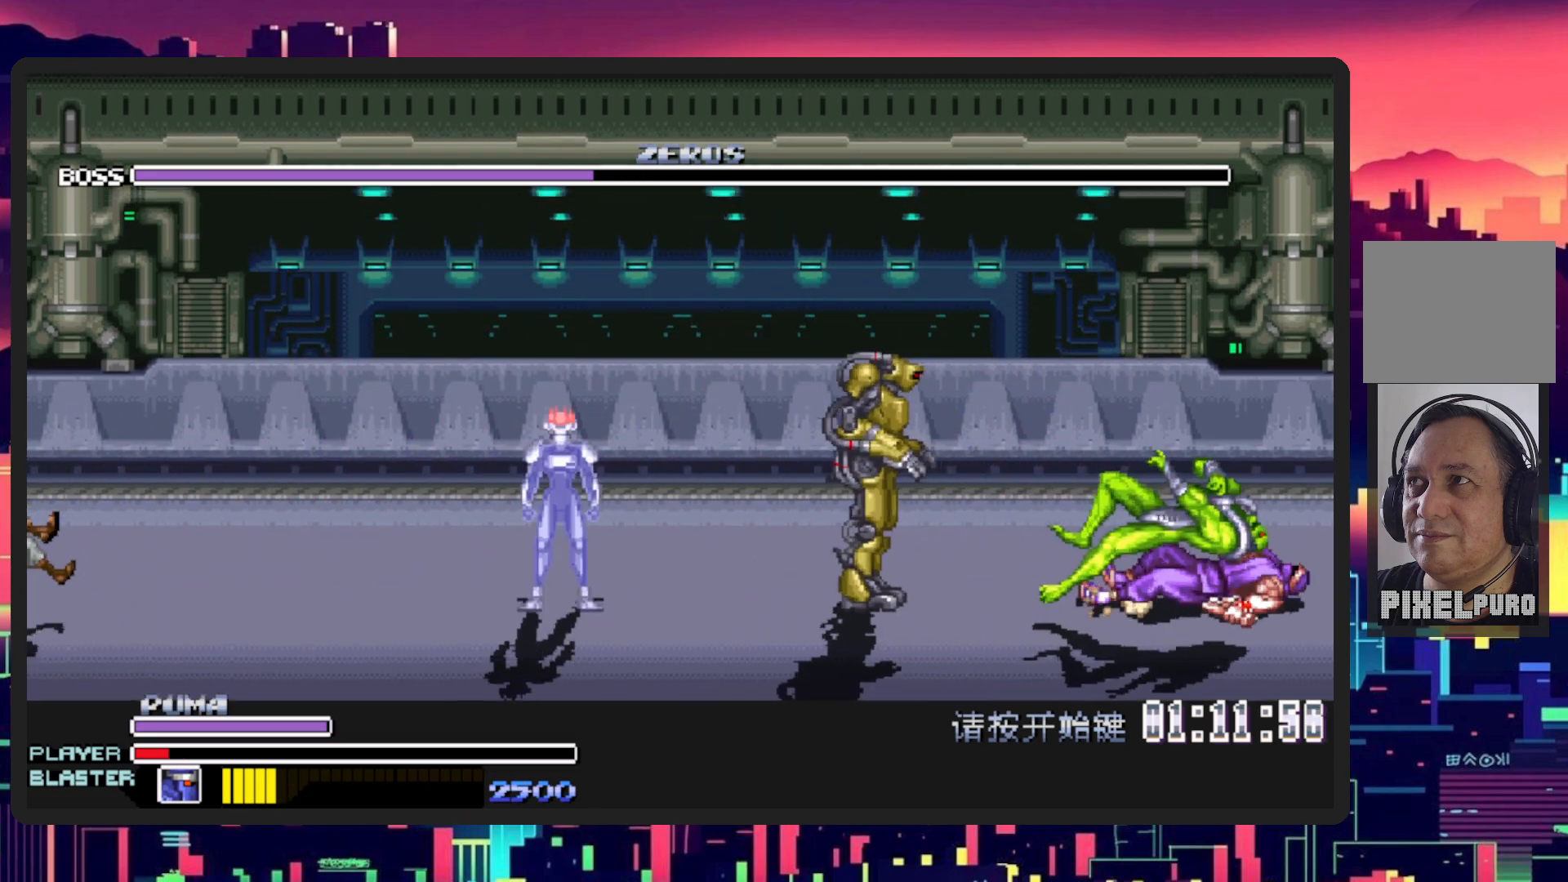
{"buttons": ["DPAD_LEFT"], "events": [[117, "DPAD_DOWN", "down"], [167, "DPAD_DOWN", "up"]]}
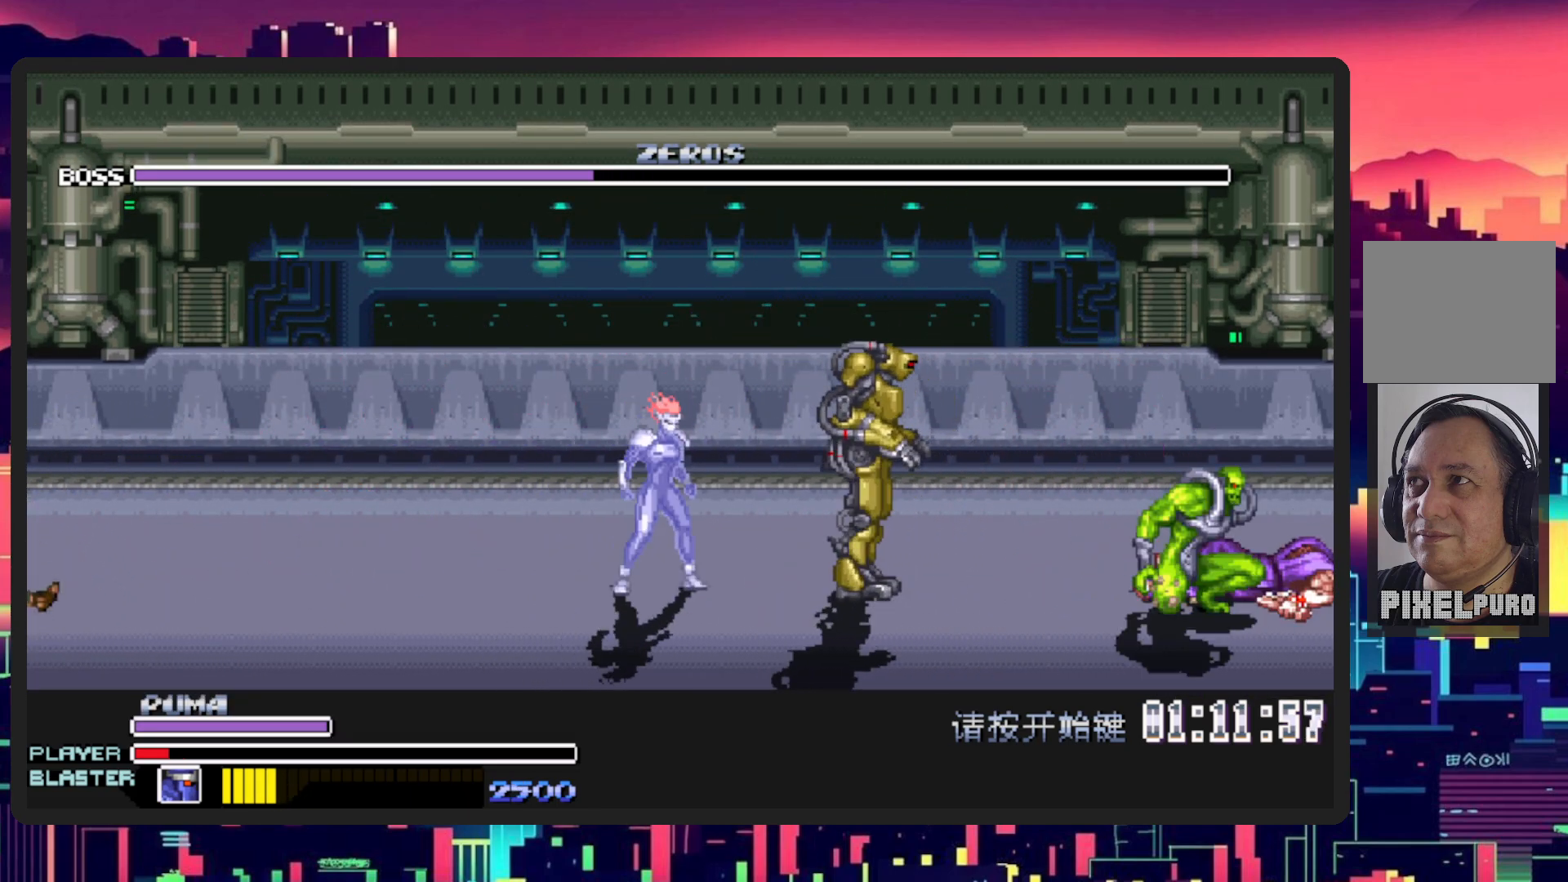
{"buttons": ["Y", "DPAD_DOWN", "DPAD_LEFT"], "events": [[434, "DPAD_DOWN", "down"], [450, "Y", "down"]]}
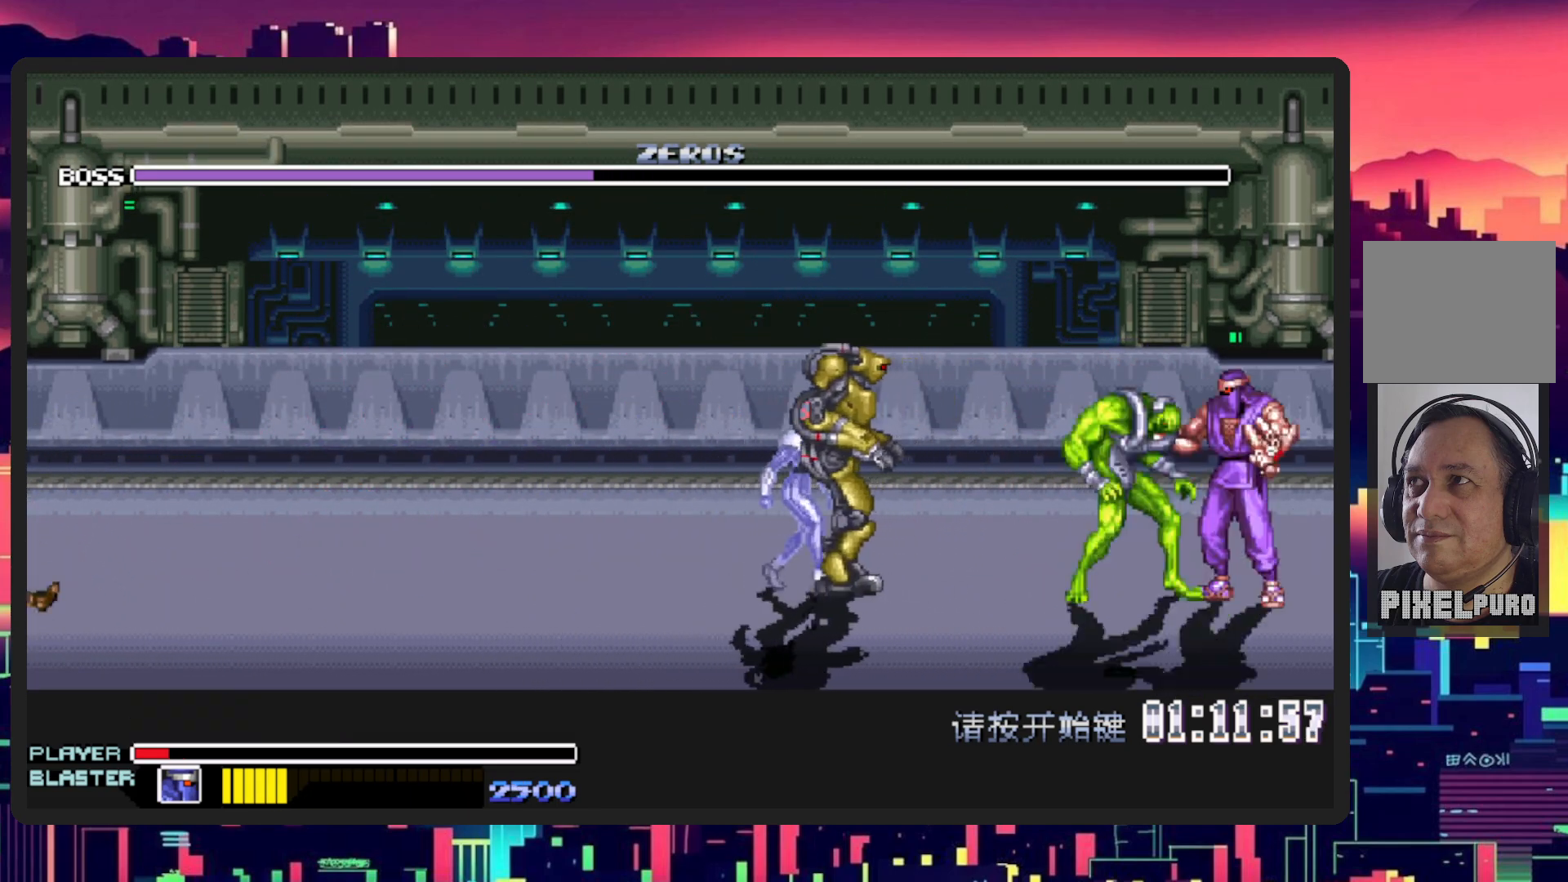
{"buttons": ["Y", "DPAD_DOWN", "DPAD_LEFT"], "events": [[151, "Y", "up"], [217, "Y", "down"], [367, "Y", "up"], [434, "Y", "down"]]}
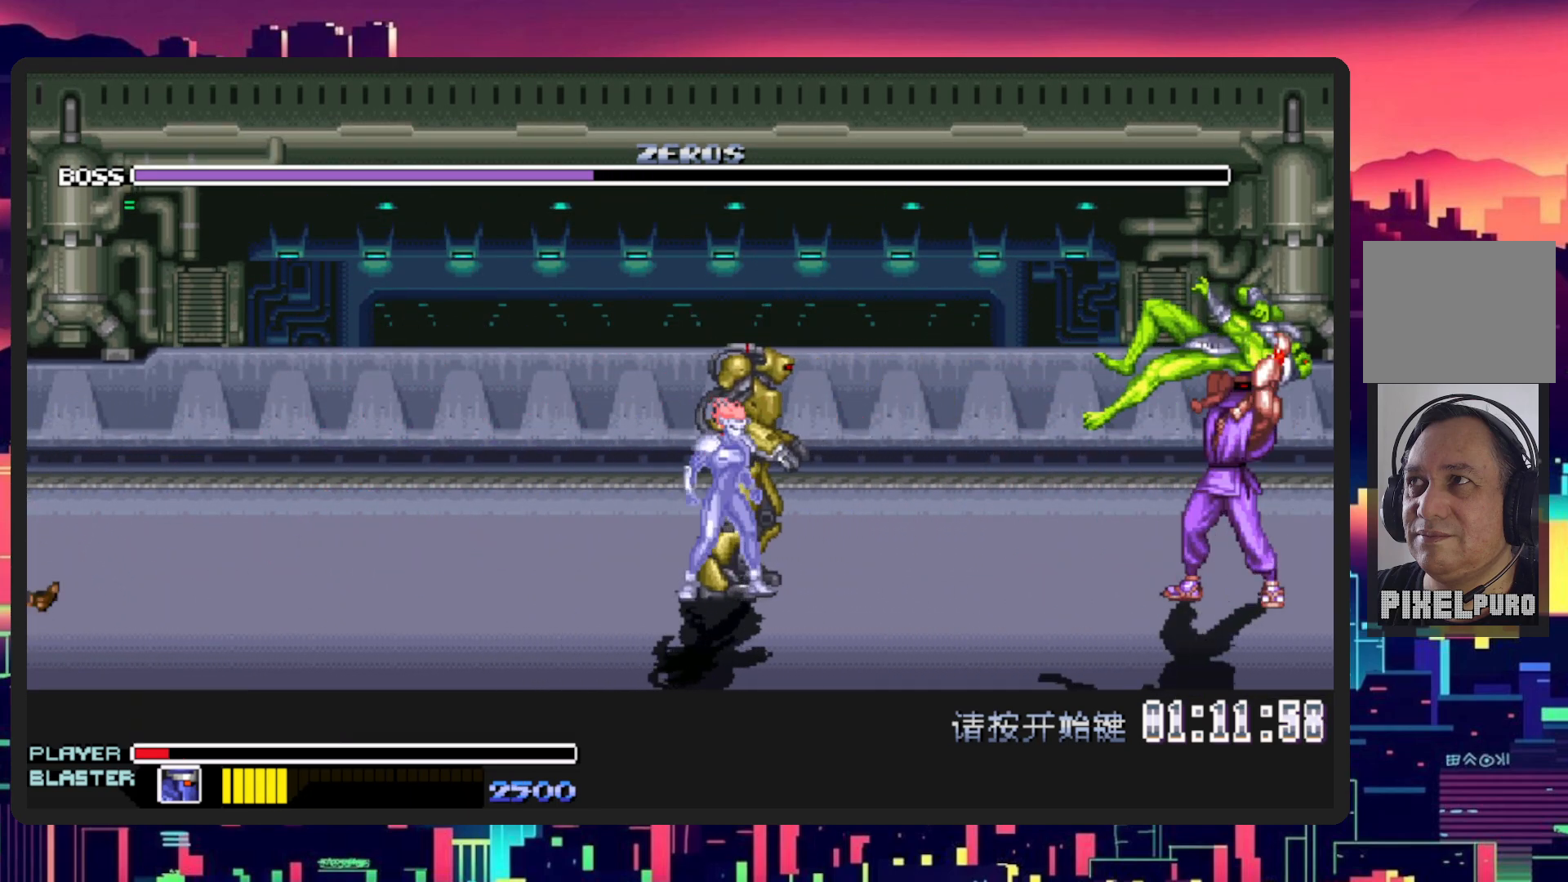
{"buttons": ["Y", "DPAD_LEFT"], "events": [[83, "Y", "up"], [133, "Y", "down"], [200, "DPAD_DOWN", "up"], [300, "Y", "up"], [367, "Y", "down"]]}
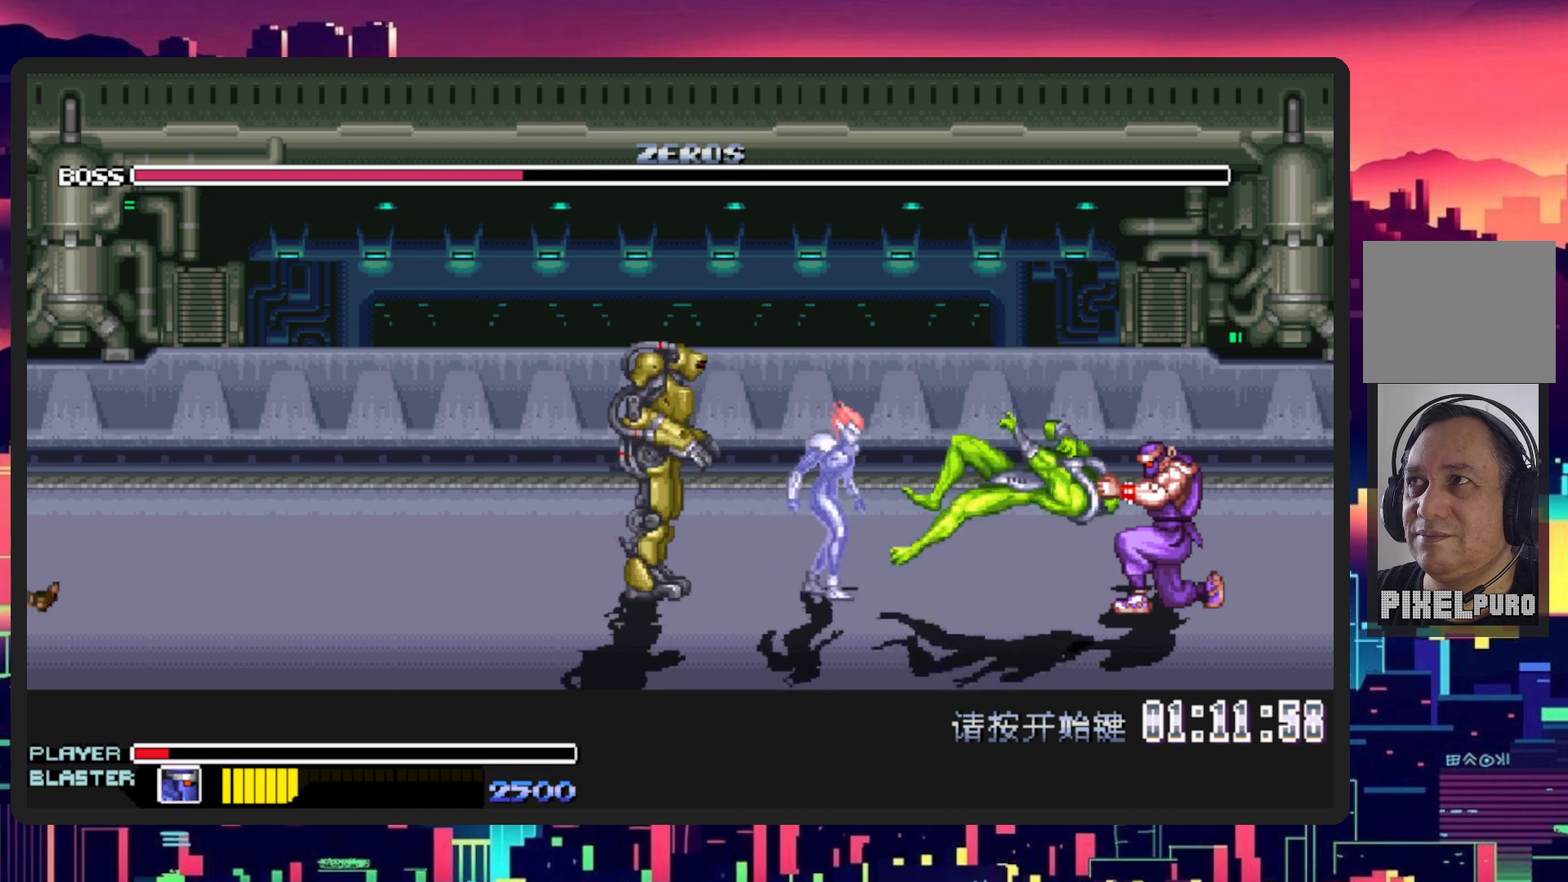
{"buttons": ["DPAD_LEFT"], "events": [[17, "Y", "up"]]}
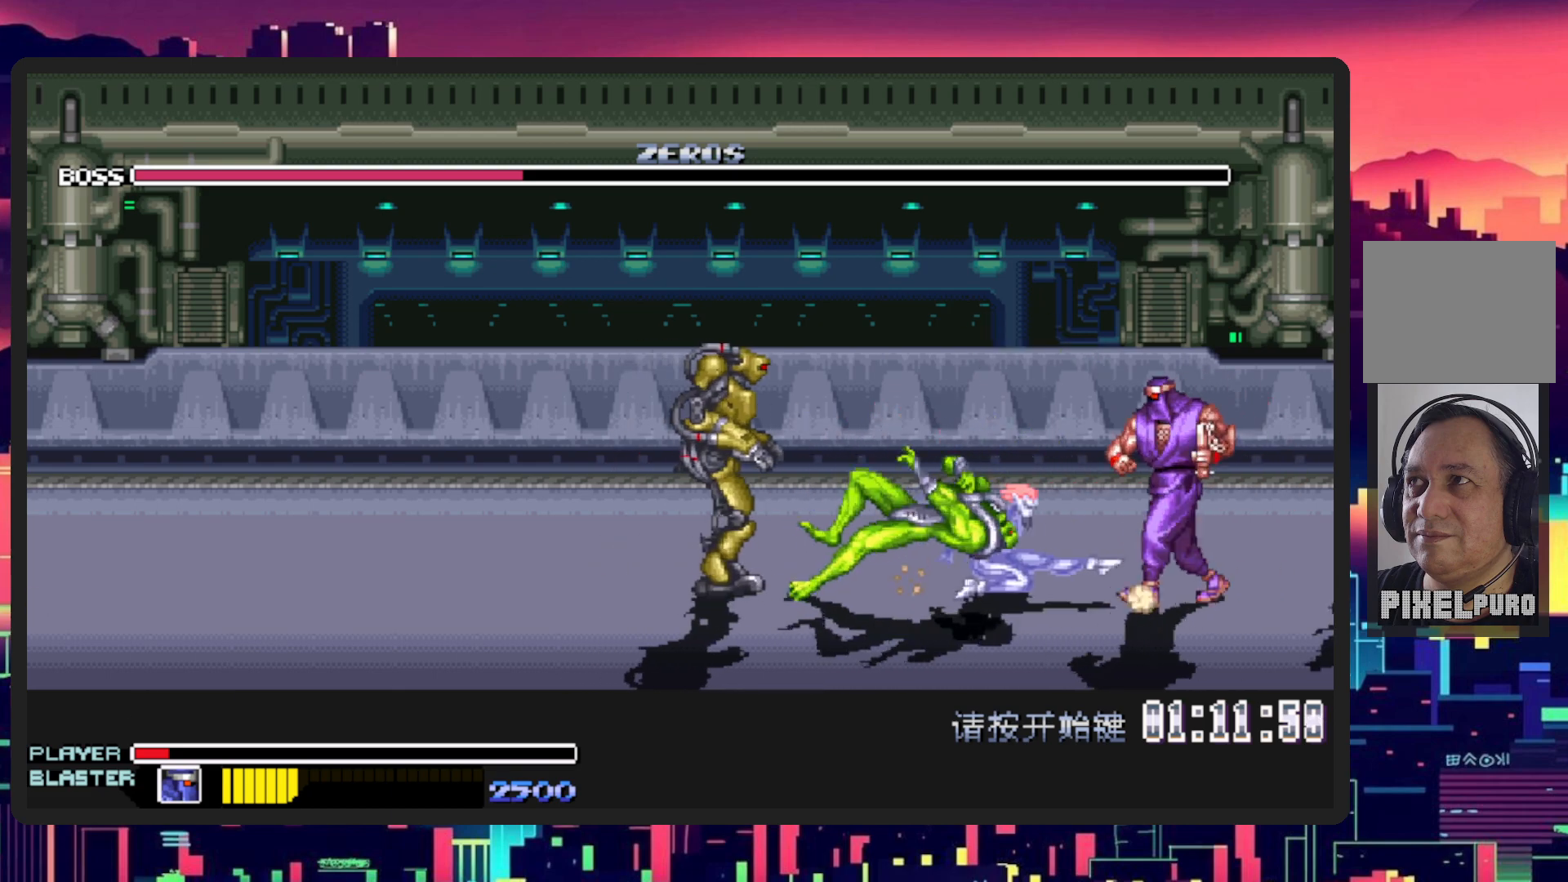
{"buttons": ["DPAD_LEFT"], "events": [[67, "Y", "down"], [200, "Y", "up"], [267, "Y", "down"], [450, "Y", "up"]]}
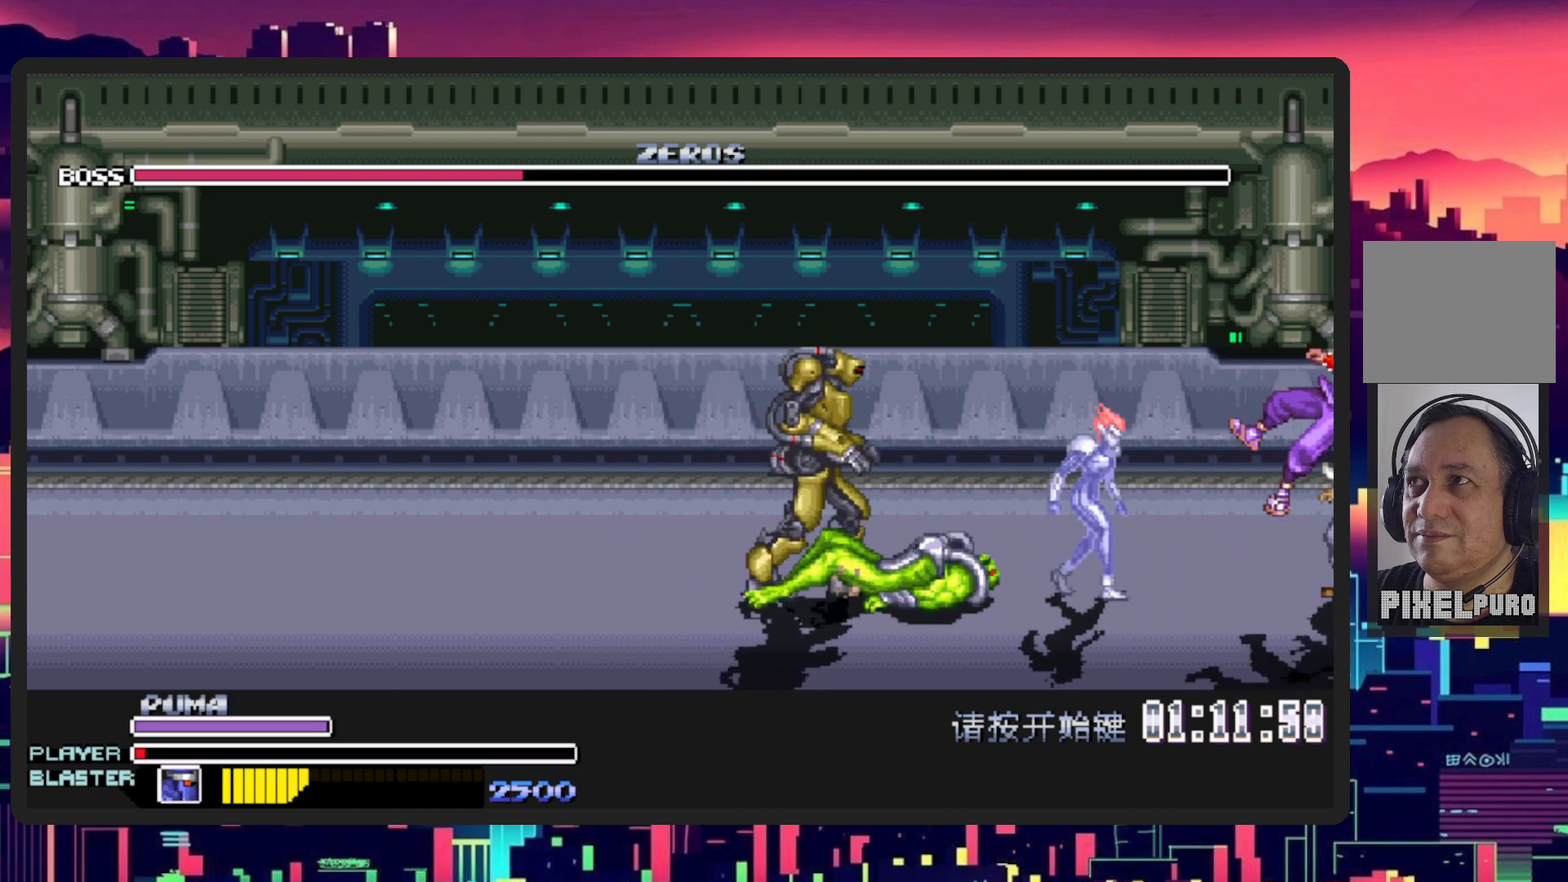
{"buttons": ["DPAD_LEFT"], "events": [[17, "DPAD_LEFT", "up"], [217, "DPAD_LEFT", "down"]]}
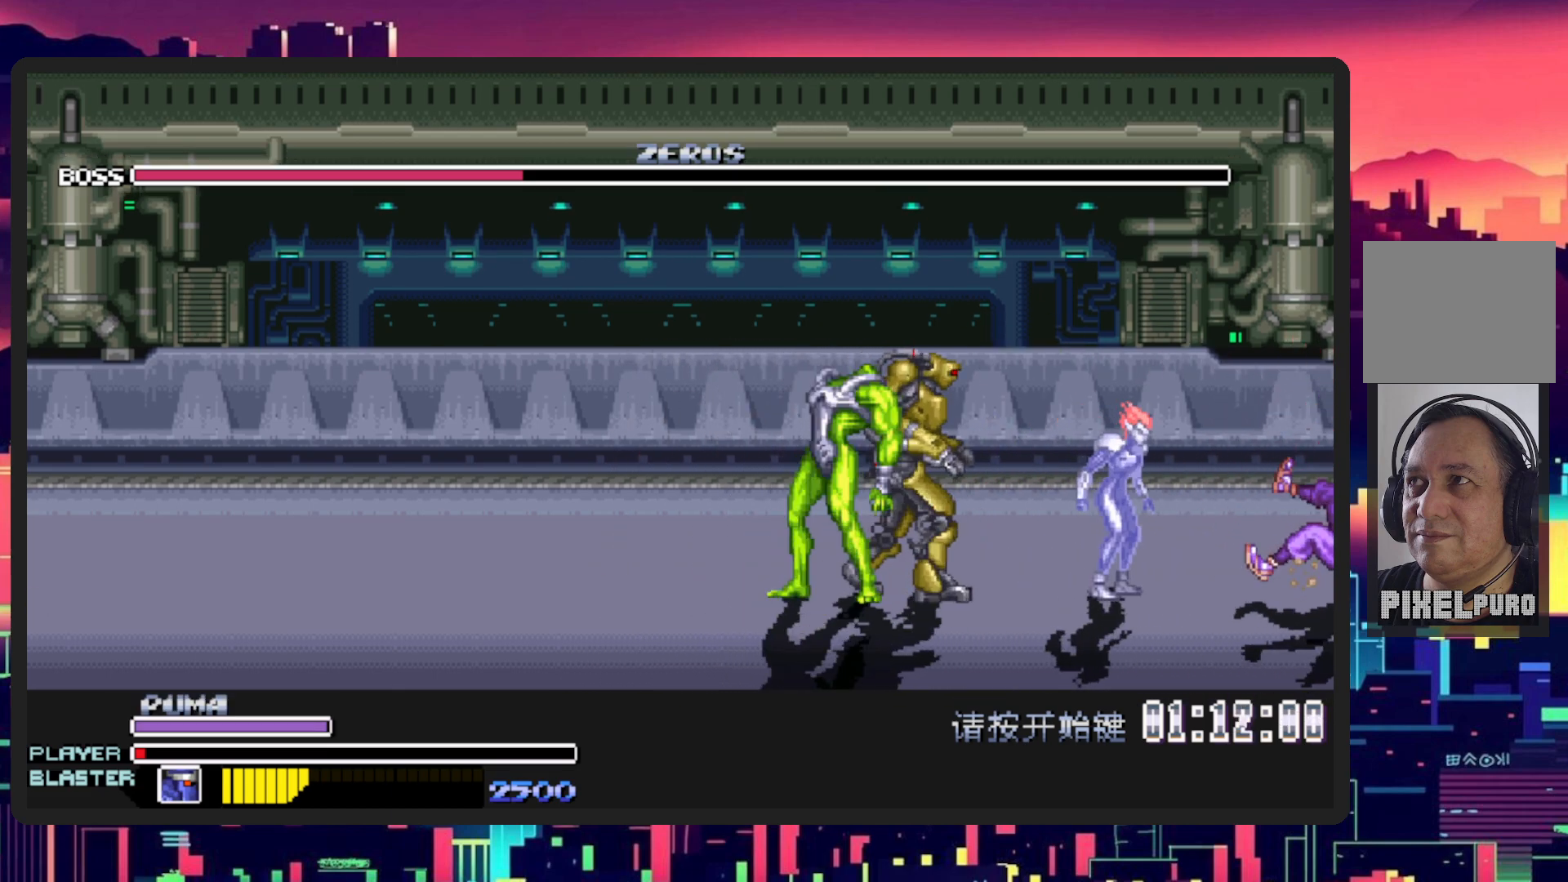
{"buttons": ["L1", "DPAD_DOWN", "DPAD_LEFT"], "events": [[67, "DPAD_DOWN", "down"], [167, "L1", "down"], [250, "L1", "up"], [300, "DPAD_DOWN", "up"], [300, "DPAD_LEFT", "up"], [350, "DPAD_DOWN", "down"], [350, "DPAD_LEFT", "down"], [384, "L1", "down"]]}